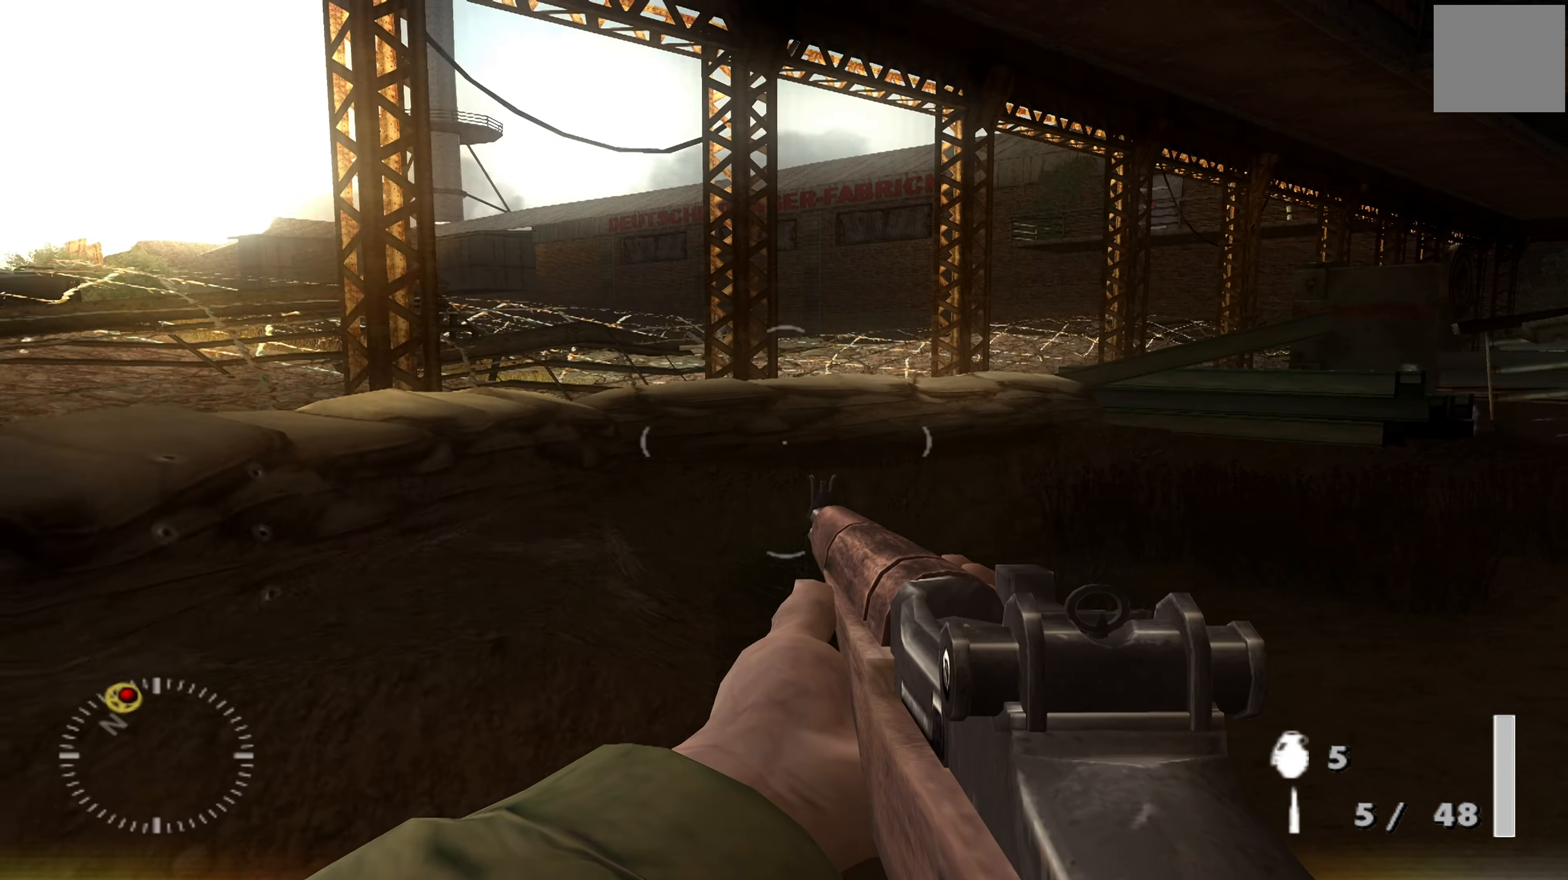
Gameplay with a controller (Xbox layout); each line is a JSON object with the inputs held at the frame after it. "events" lists button and stick changes between this image and that frame as [ms after this image, input, new state], when the widget could be followed in between.
{"buttons": [], "left_stick": "up", "right_stick": "right", "events": [[233, "right_stick", "right"], [433, "left_stick", "up"]]}
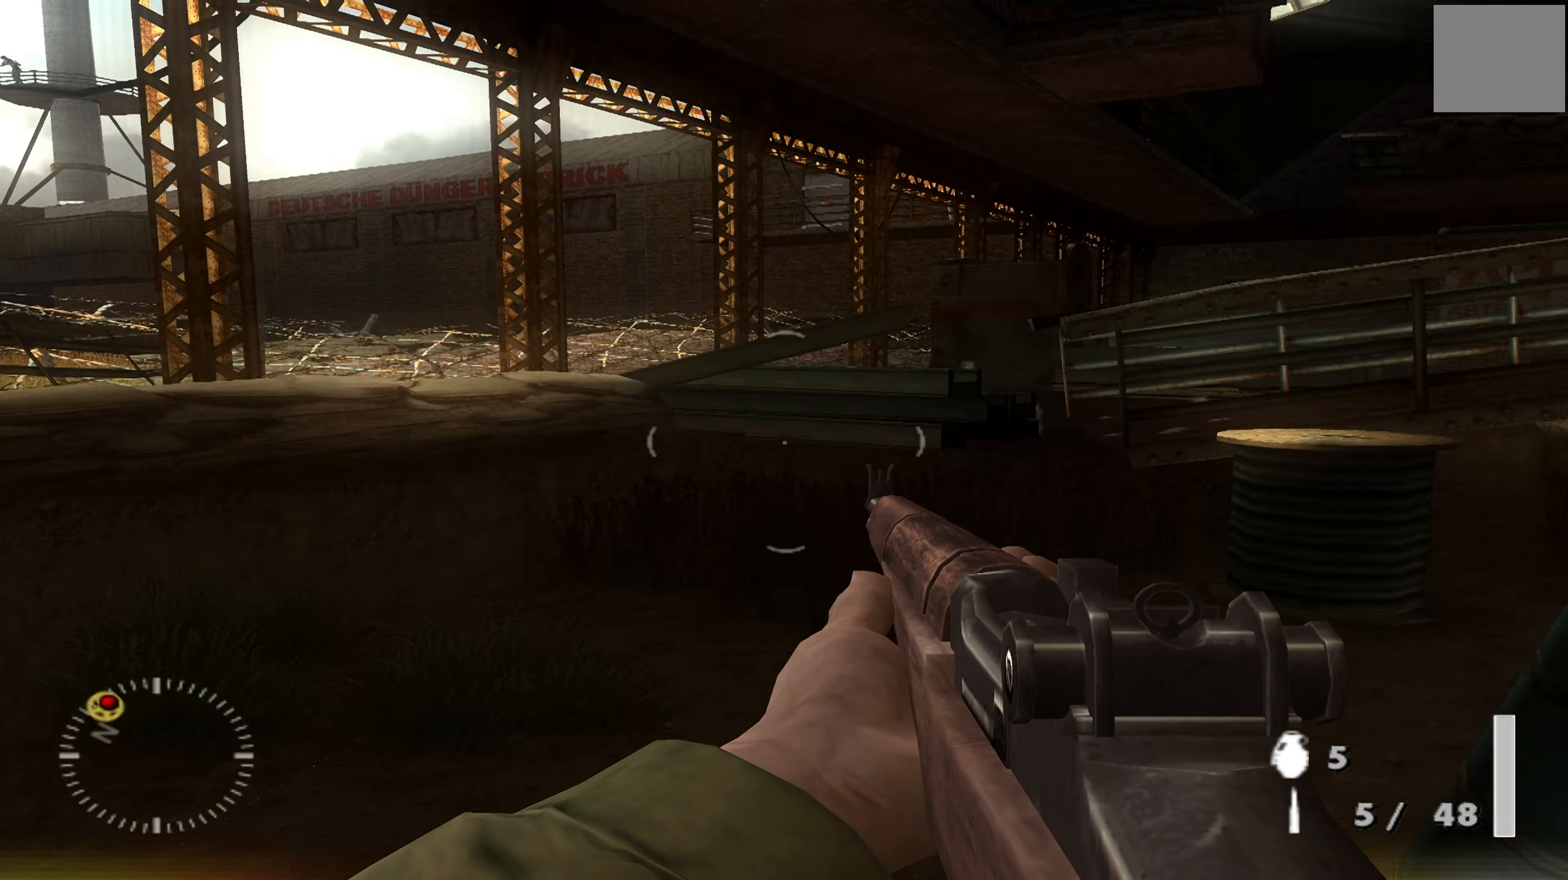
{"buttons": [], "left_stick": "up", "right_stick": "center", "events": [[167, "left_stick", "up-left"], [167, "right_stick", "center"], [367, "left_stick", "up"]]}
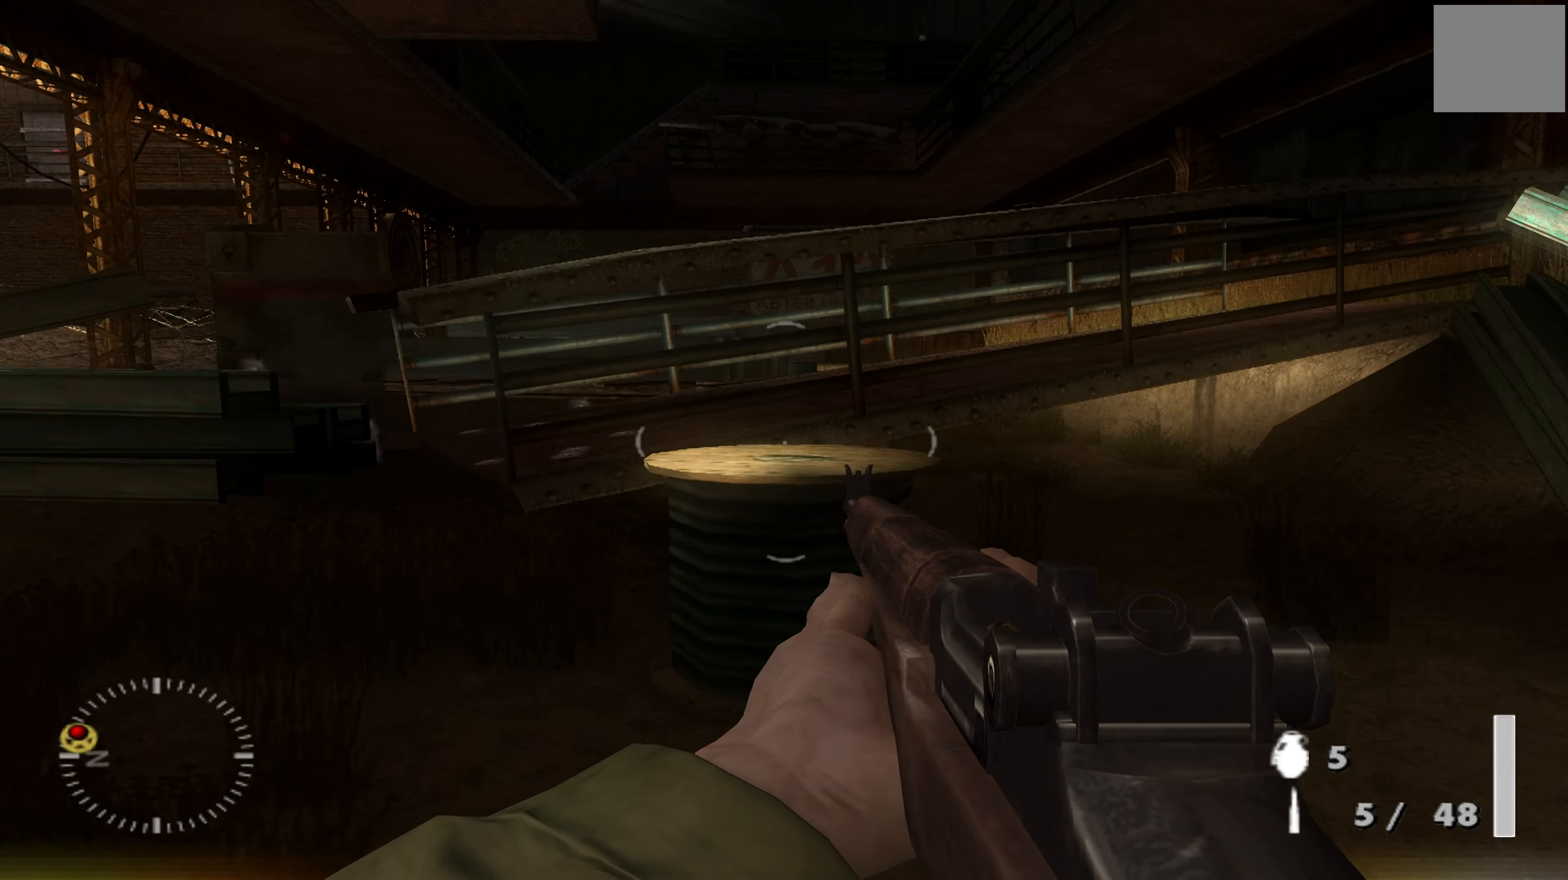
{"buttons": [], "left_stick": "up-right", "right_stick": "center", "events": [[133, "left_stick", "up-right"]]}
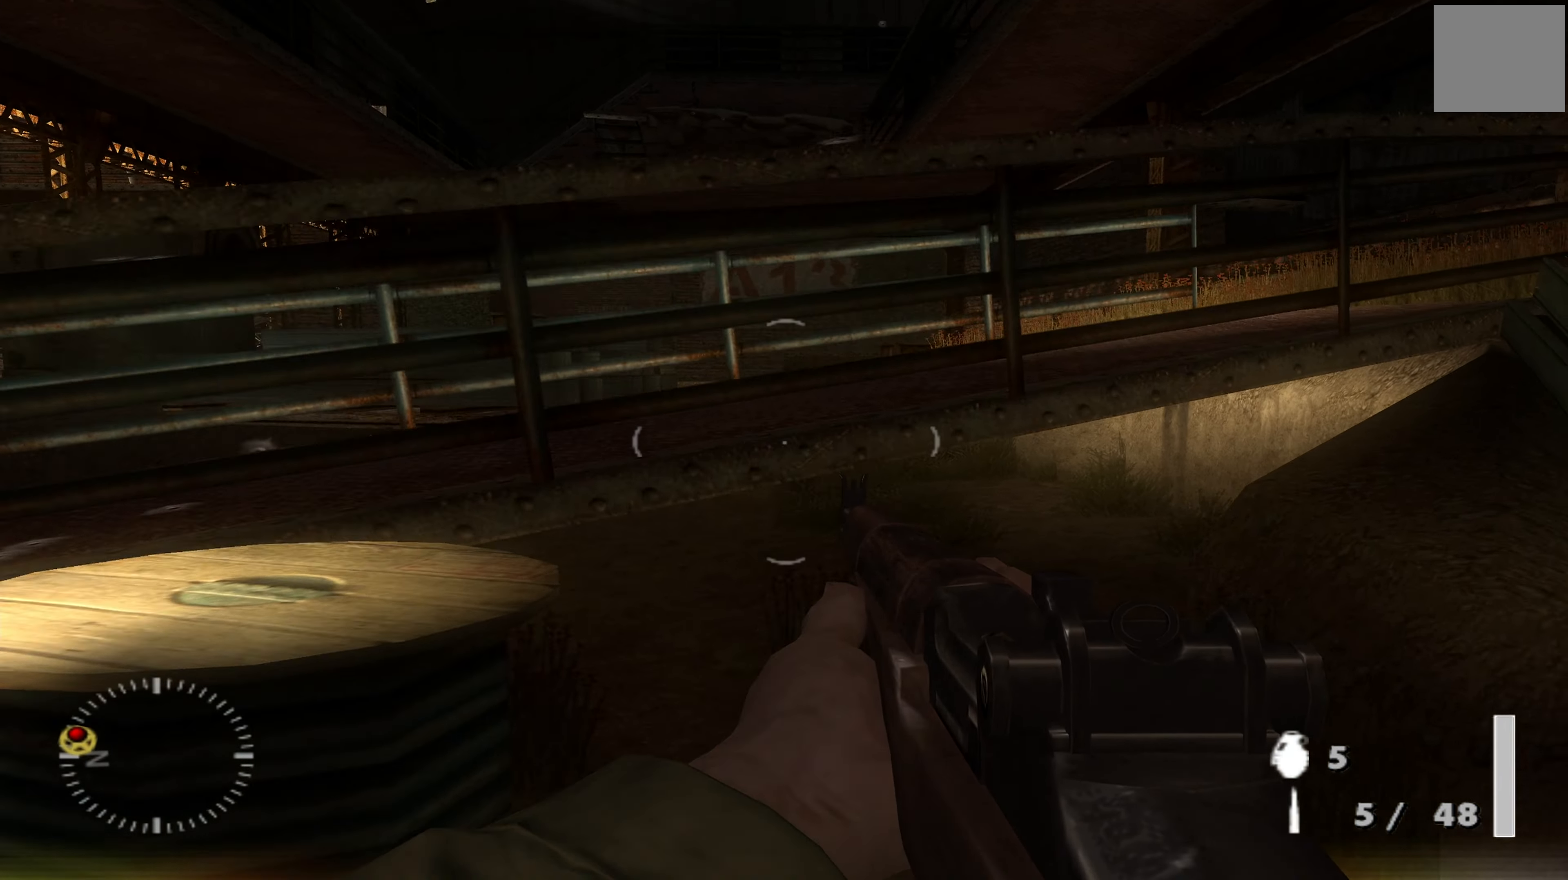
{"buttons": [], "left_stick": "up-left", "right_stick": "center", "events": [[333, "left_stick", "up"], [433, "left_stick", "up-left"]]}
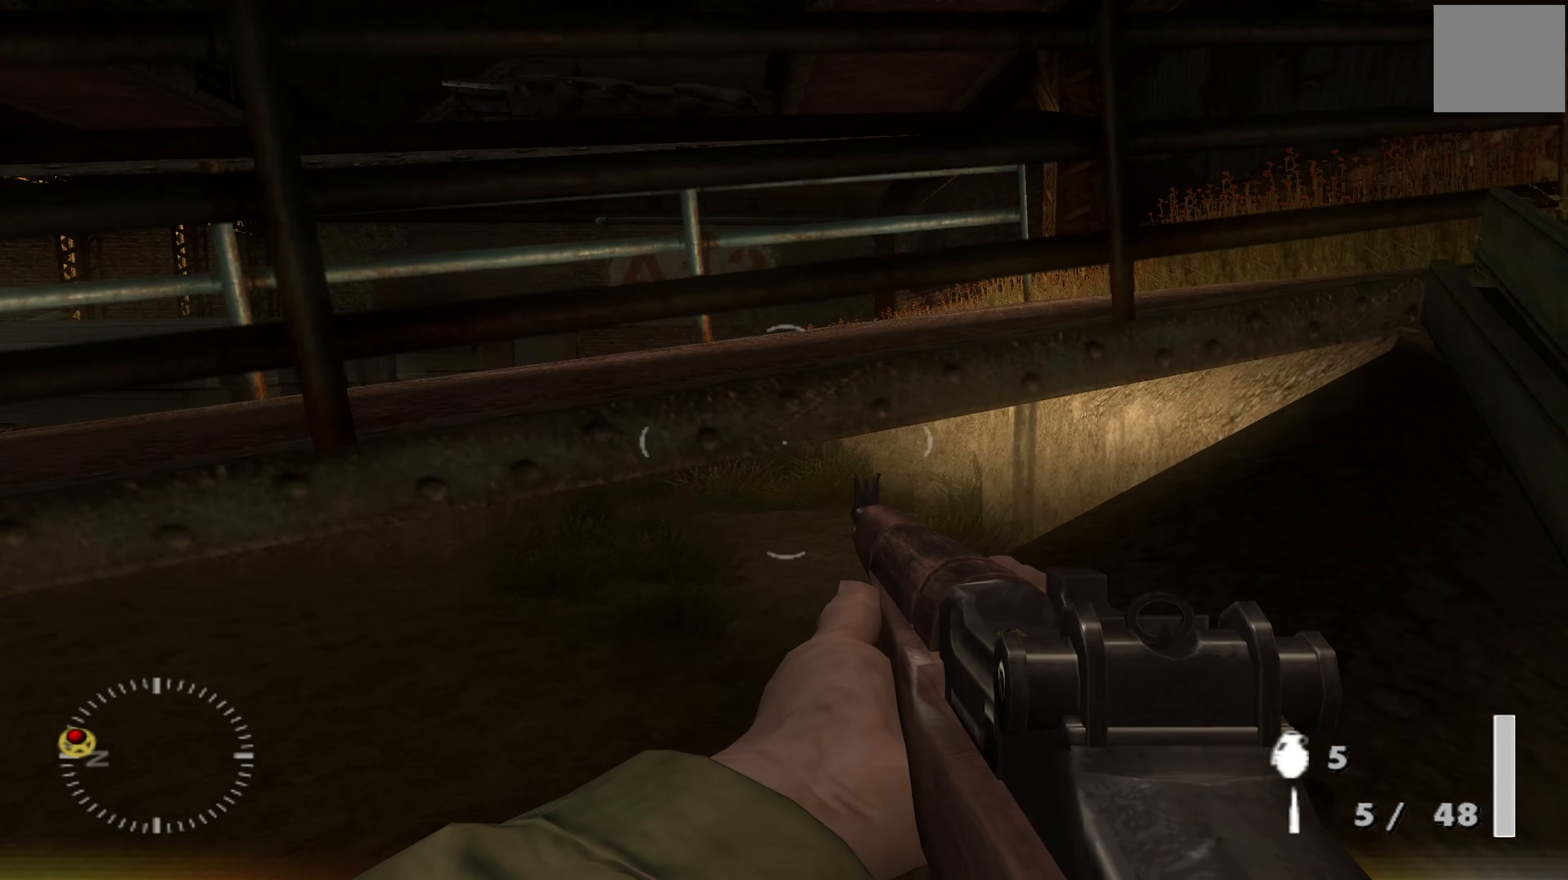
{"buttons": [], "left_stick": "up-left", "right_stick": "center", "events": [[67, "X", "down"], [200, "X", "up"], [200, "left_stick", "up"], [367, "left_stick", "up-left"]]}
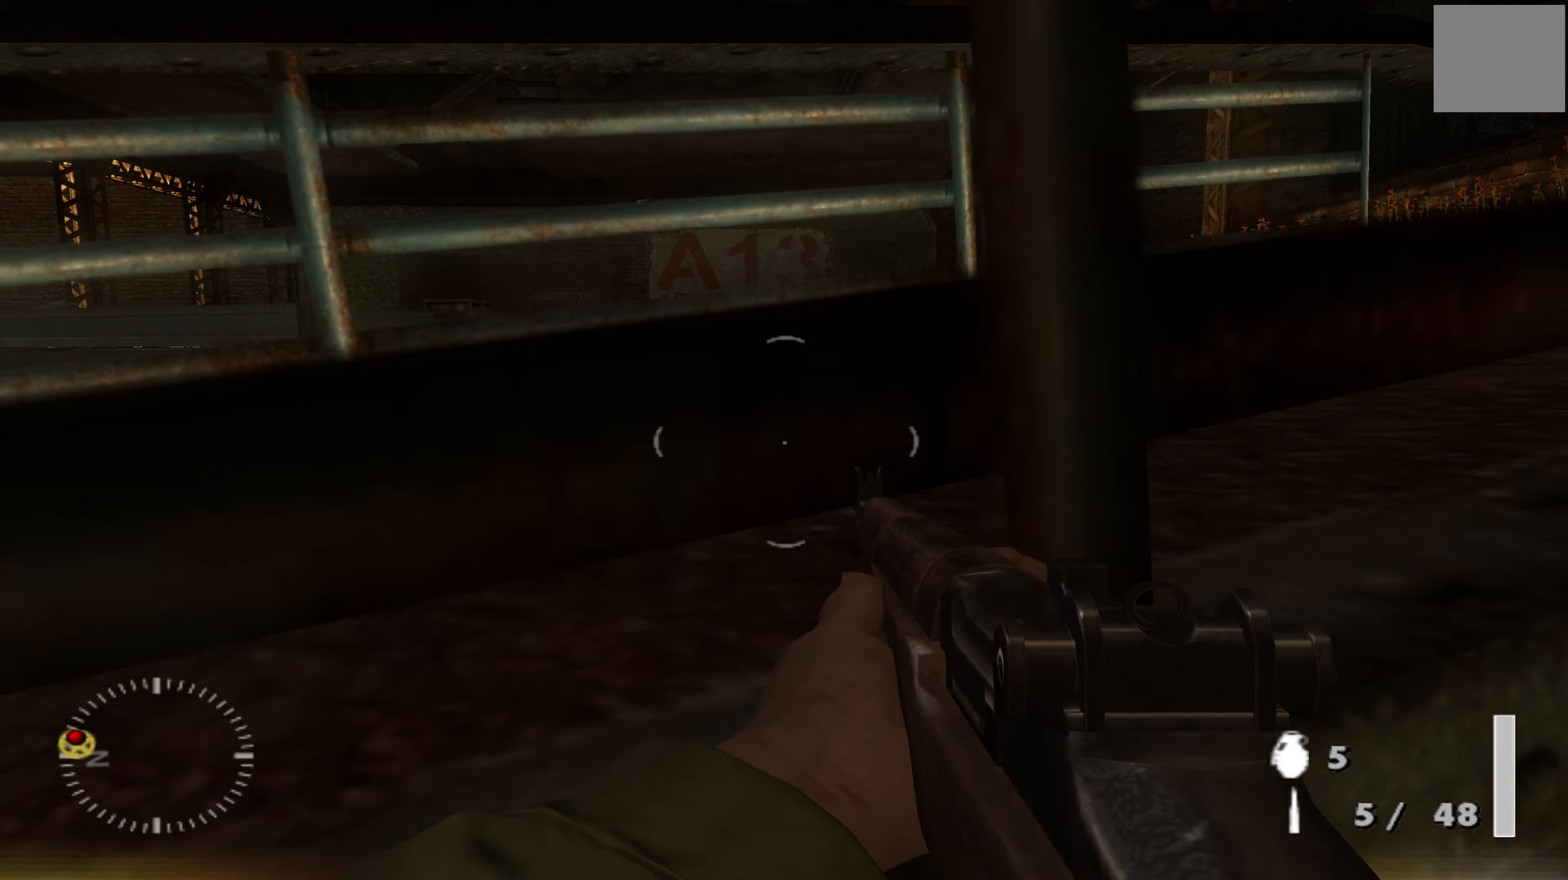
{"buttons": ["X"], "left_stick": "down-left", "right_stick": "center", "events": [[67, "left_stick", "up"], [167, "left_stick", "center"], [267, "left_stick", "down"], [300, "X", "down"], [400, "X", "up"], [466, "X", "down"], [466, "left_stick", "down-left"]]}
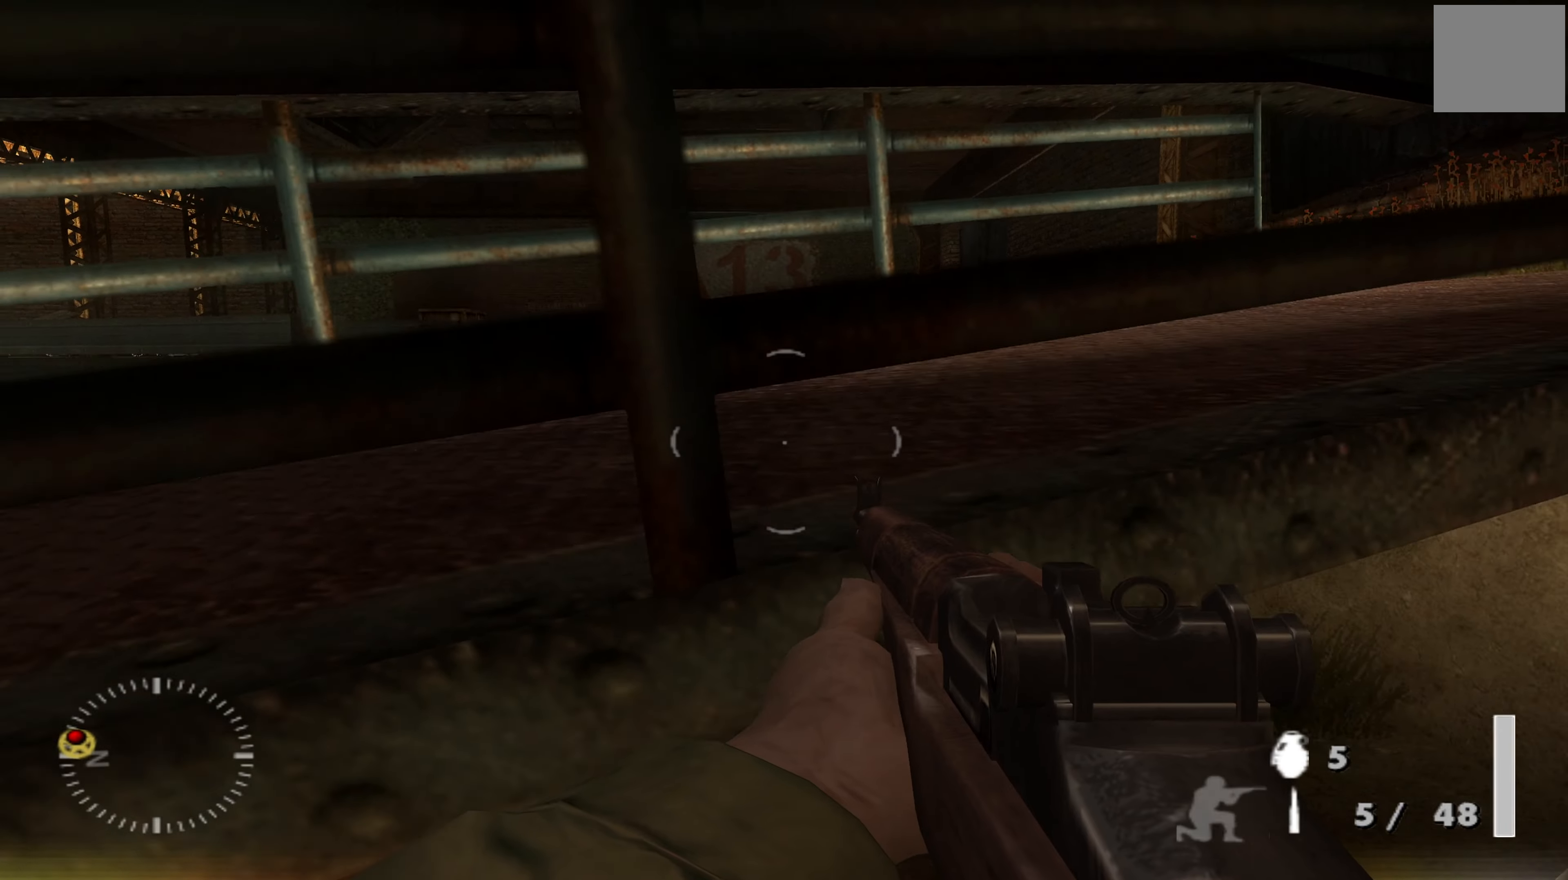
{"buttons": [], "left_stick": "up", "right_stick": "center", "events": [[33, "left_stick", "left"], [100, "X", "up"], [100, "left_stick", "up-left"], [500, "left_stick", "up"]]}
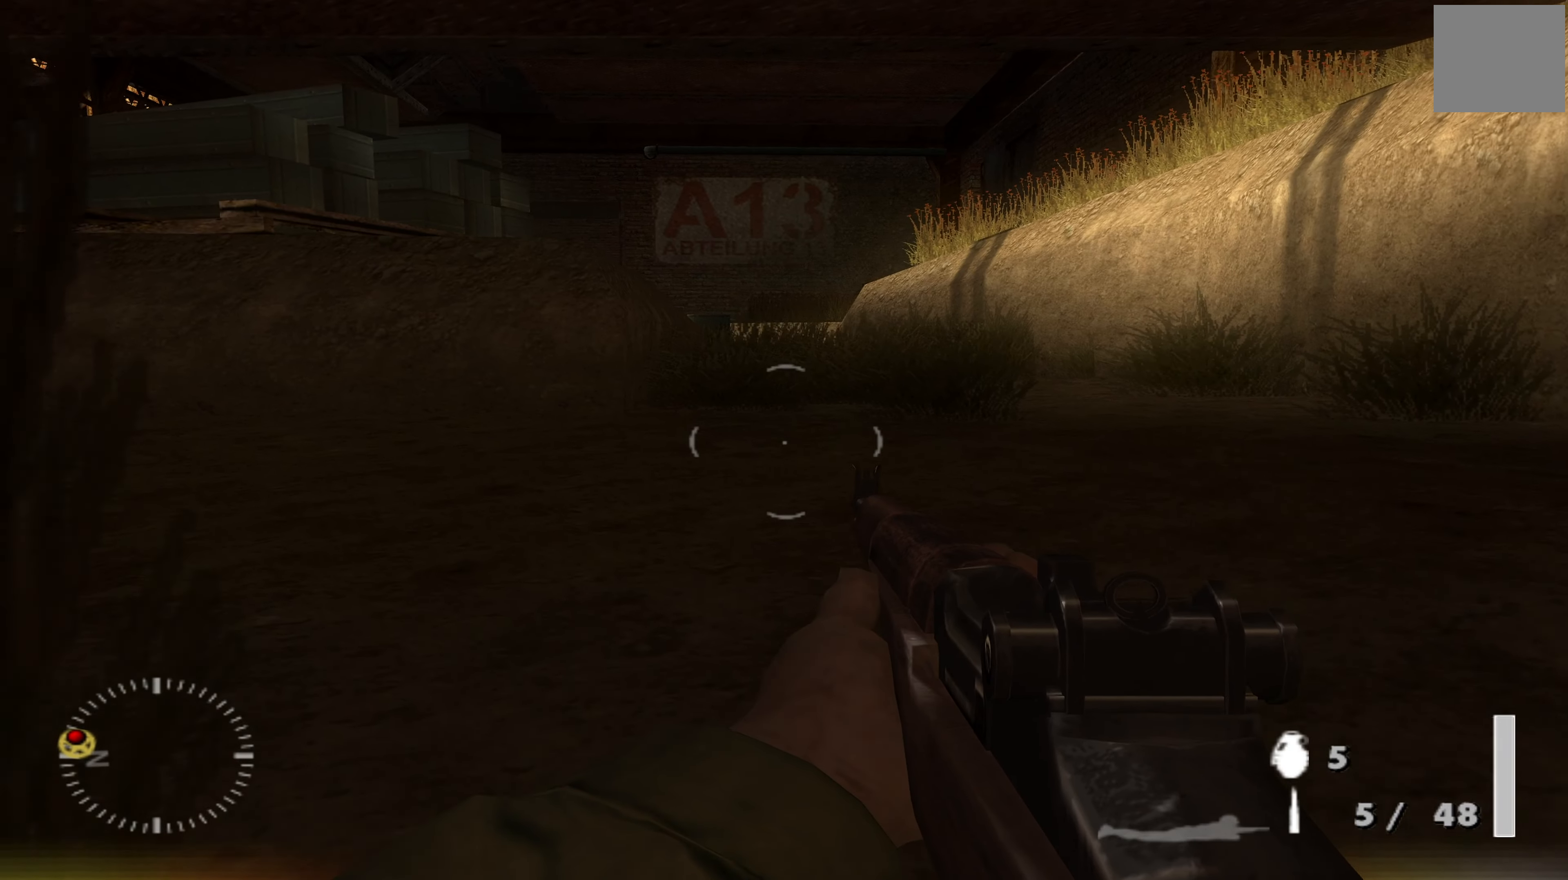
{"buttons": [], "left_stick": "up", "right_stick": "center", "events": [[266, "right_stick", "up-left"], [500, "right_stick", "center"]]}
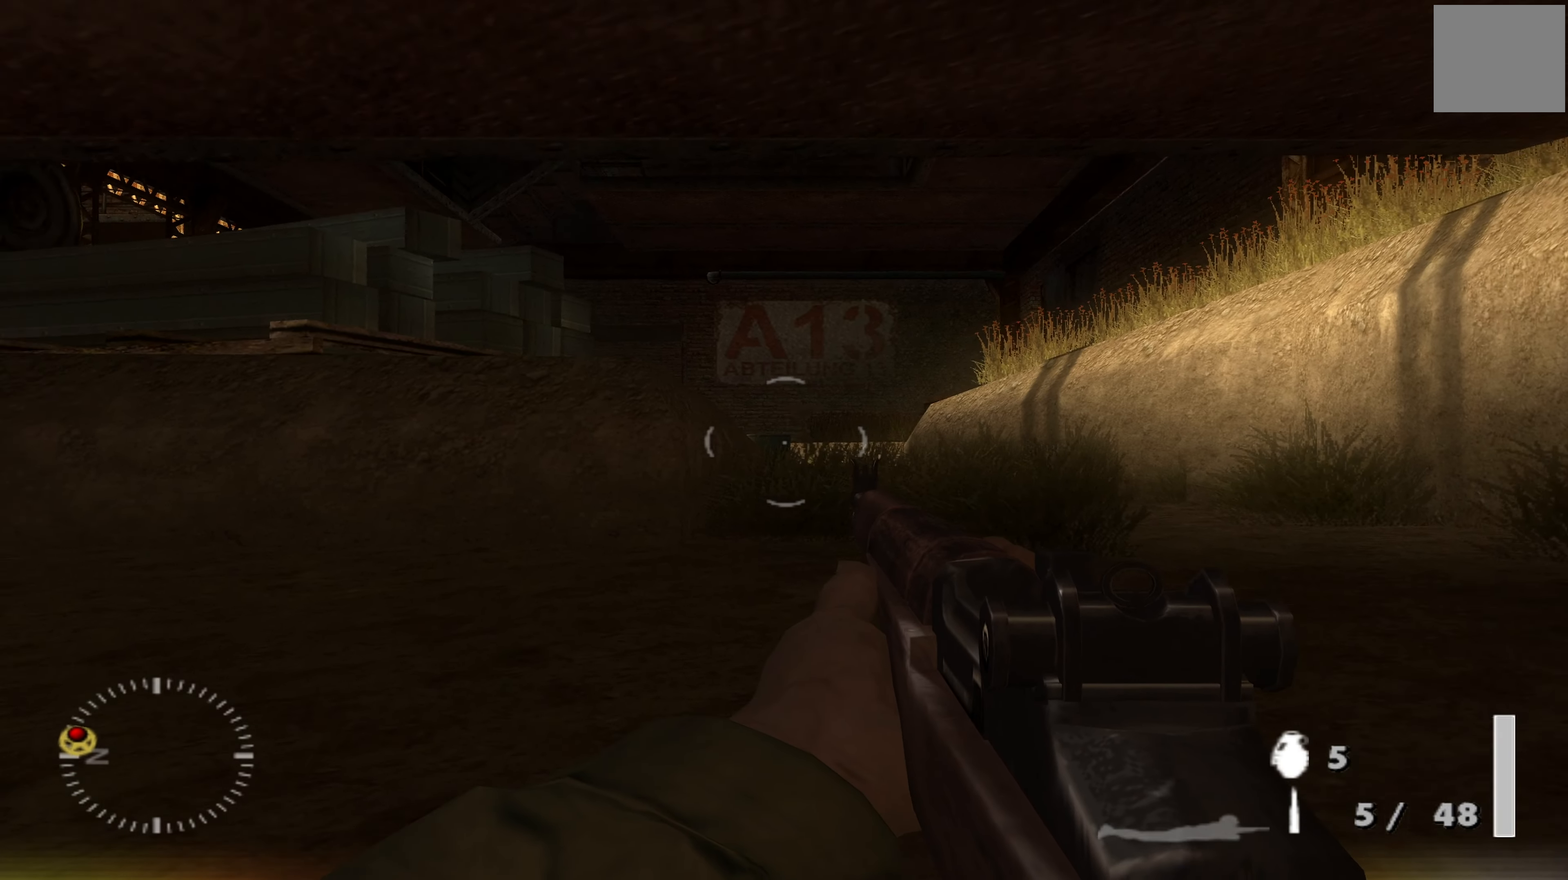
{"buttons": ["Y"], "left_stick": "up", "right_stick": "center", "events": [[433, "Y", "down"]]}
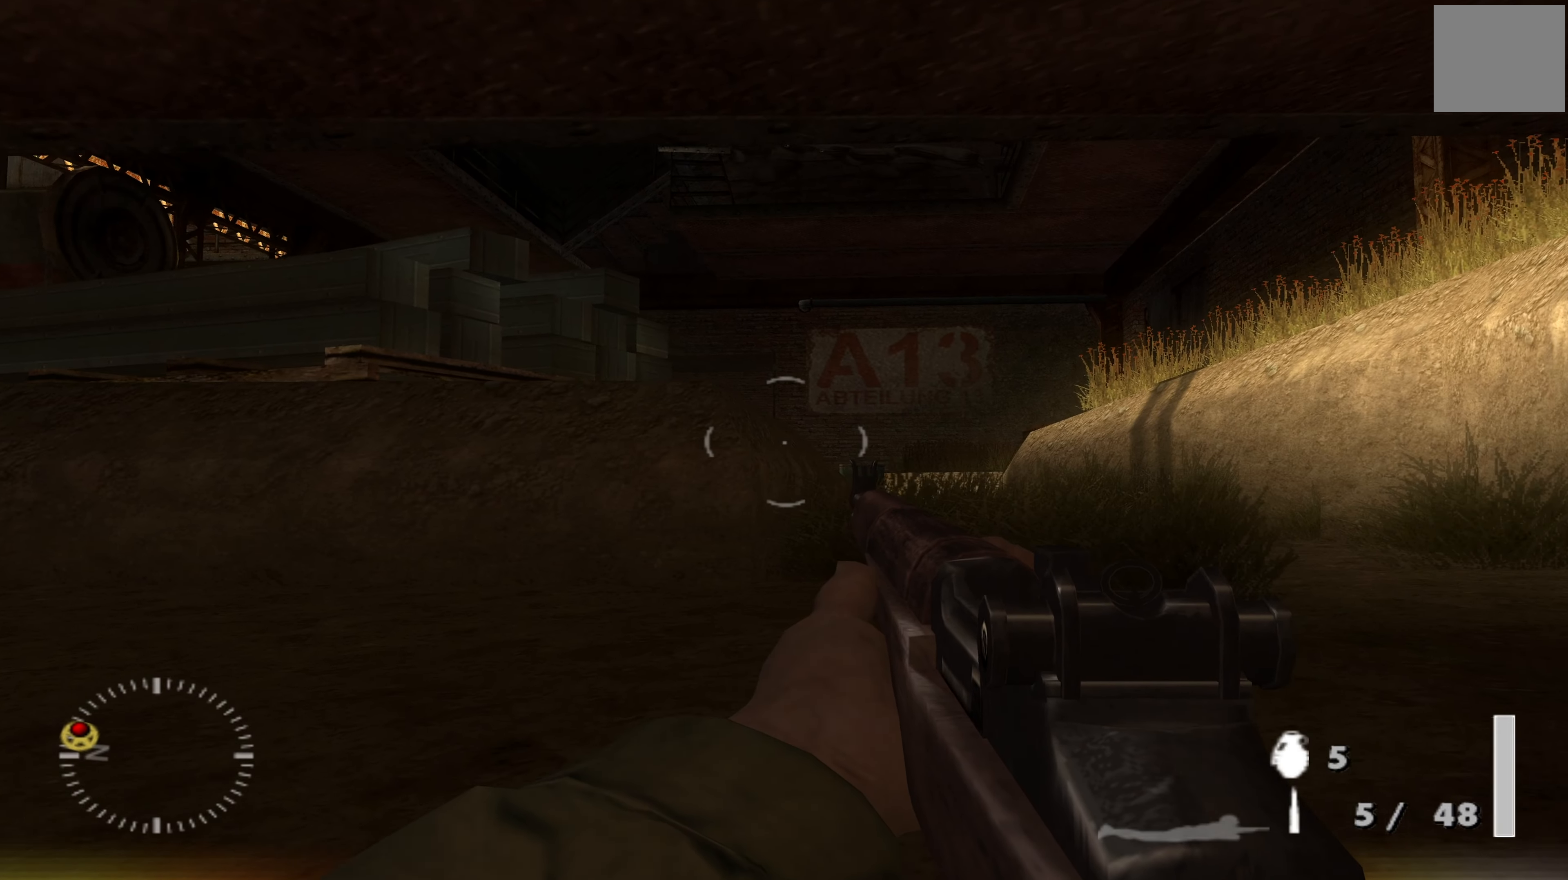
{"buttons": [], "left_stick": "up", "right_stick": "center", "events": [[66, "Y", "up"]]}
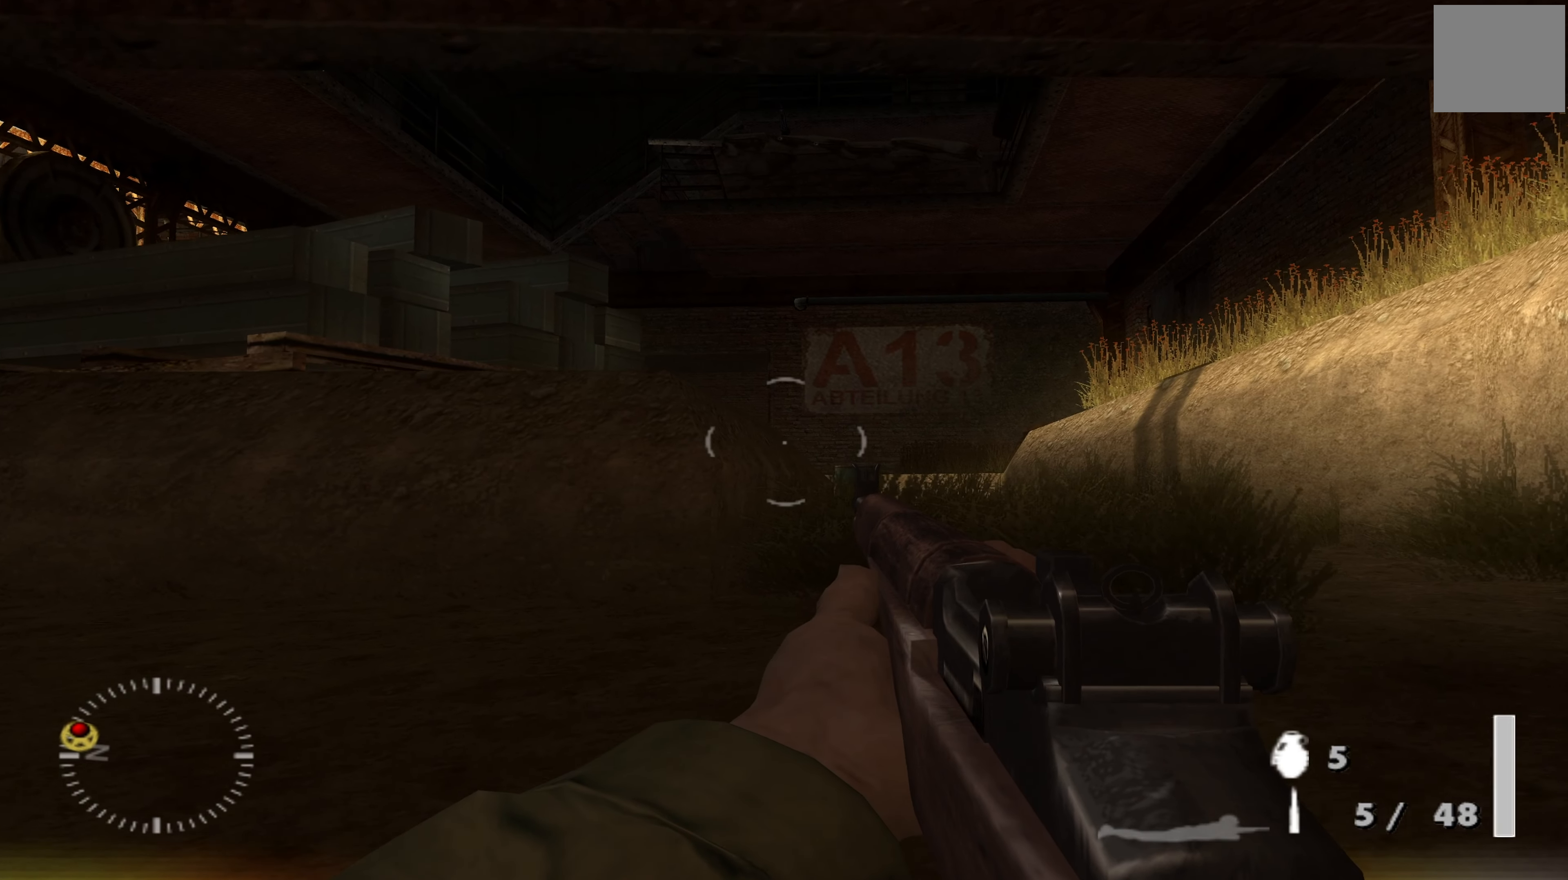
{"buttons": [], "left_stick": "up-right", "right_stick": "center", "events": [[266, "right_stick", "left"], [466, "right_stick", "center"], [500, "left_stick", "up-right"]]}
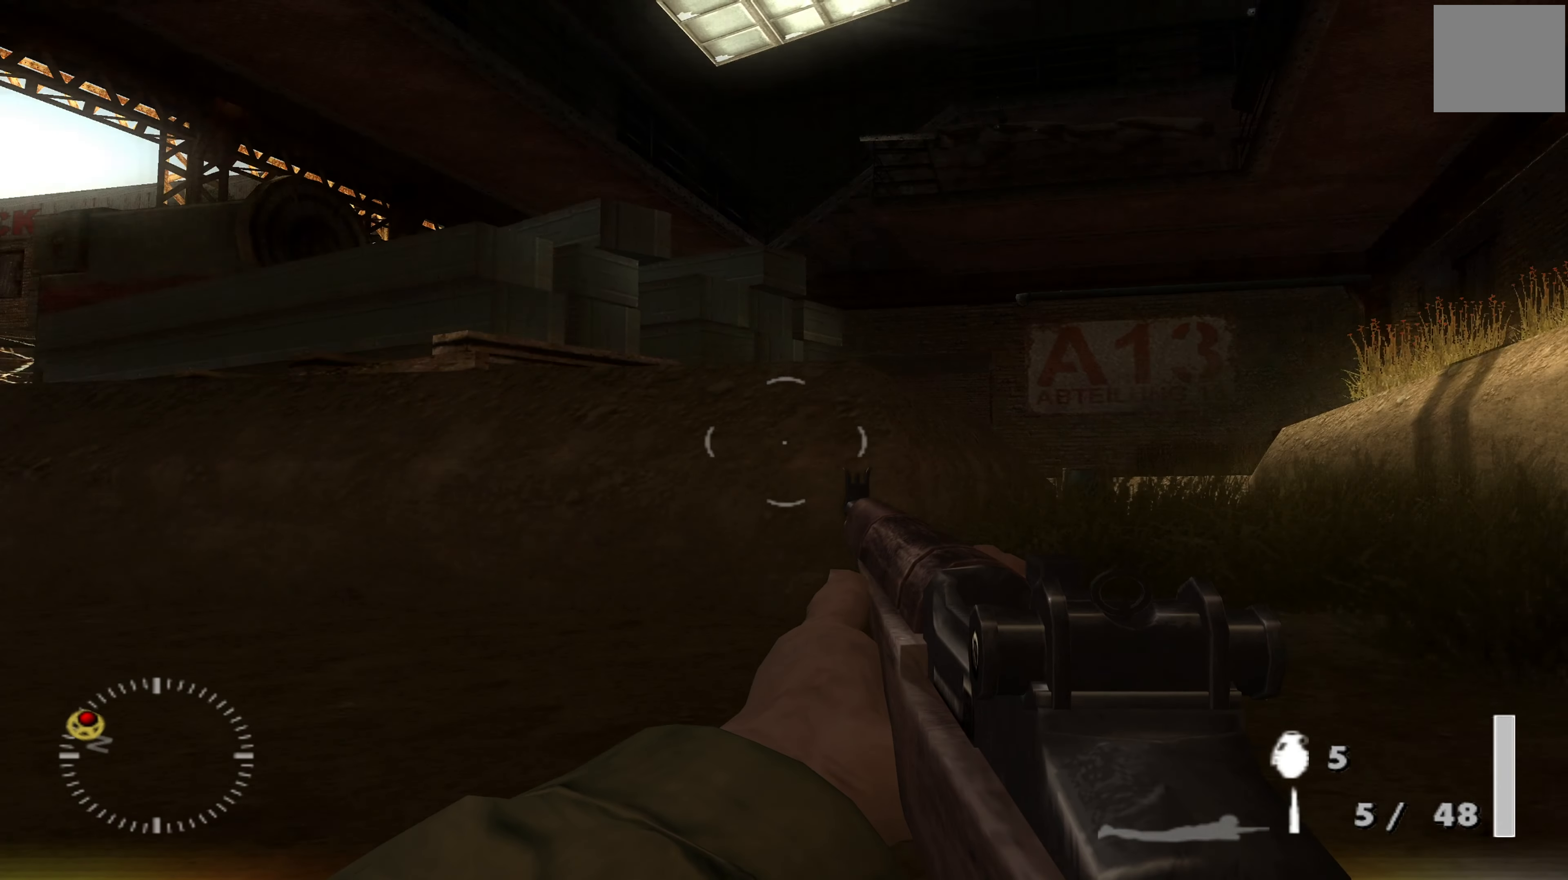
{"buttons": [], "left_stick": "up-right", "right_stick": "left", "events": [[466, "right_stick", "left"]]}
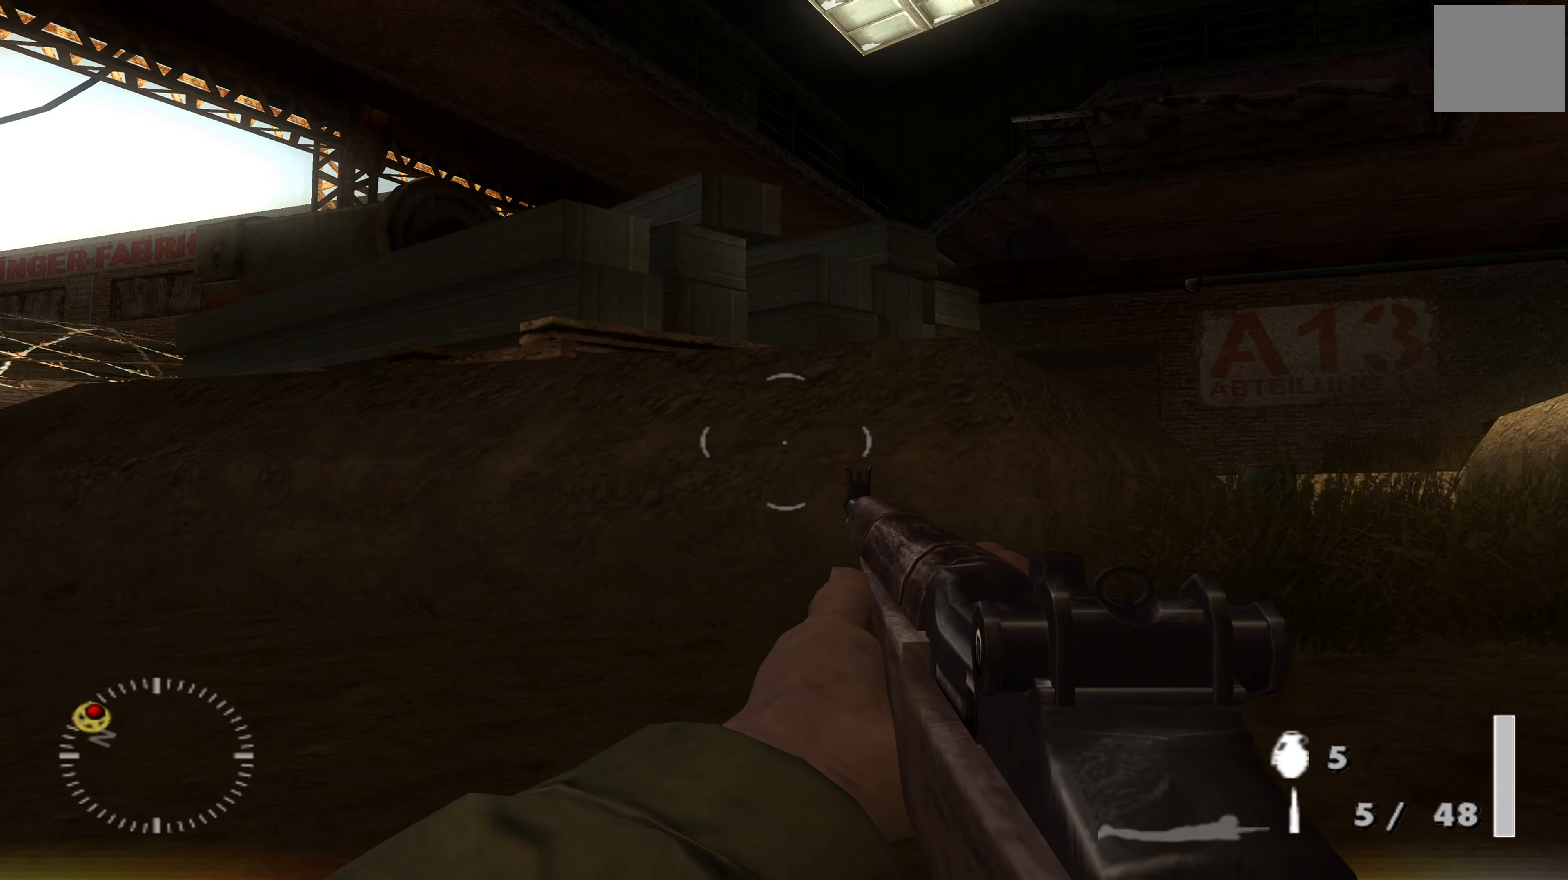
{"buttons": [], "left_stick": "up-right", "right_stick": "center", "events": [[366, "right_stick", "center"]]}
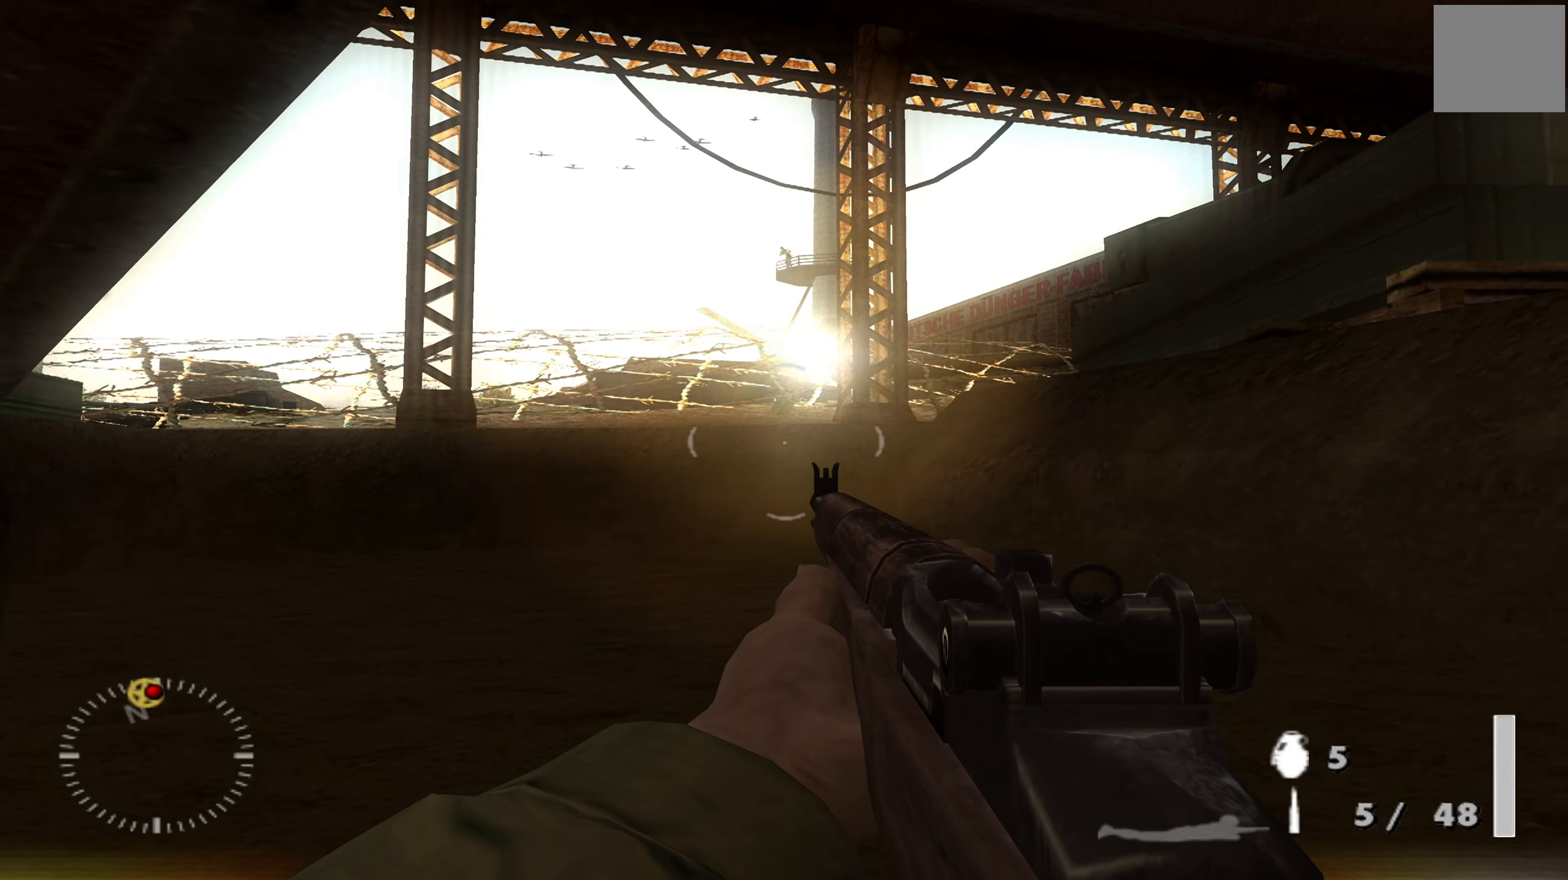
{"buttons": [], "left_stick": "right", "right_stick": "right", "events": [[300, "left_stick", "right"], [466, "right_stick", "right"]]}
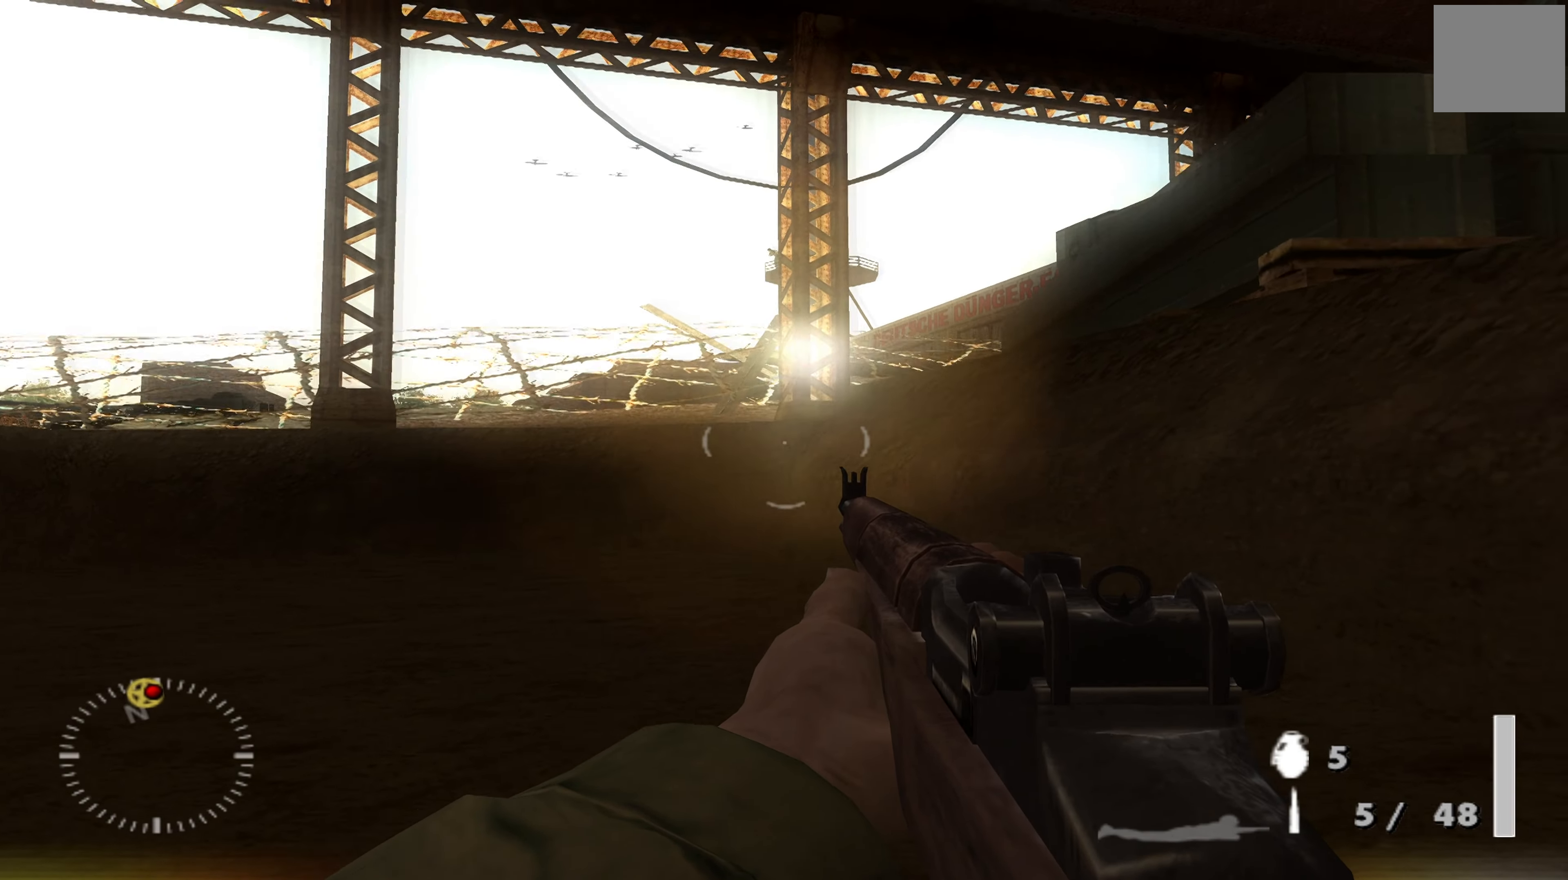
{"buttons": [], "left_stick": "right", "right_stick": "up-left", "events": [[100, "right_stick", "center"], [400, "right_stick", "up-left"]]}
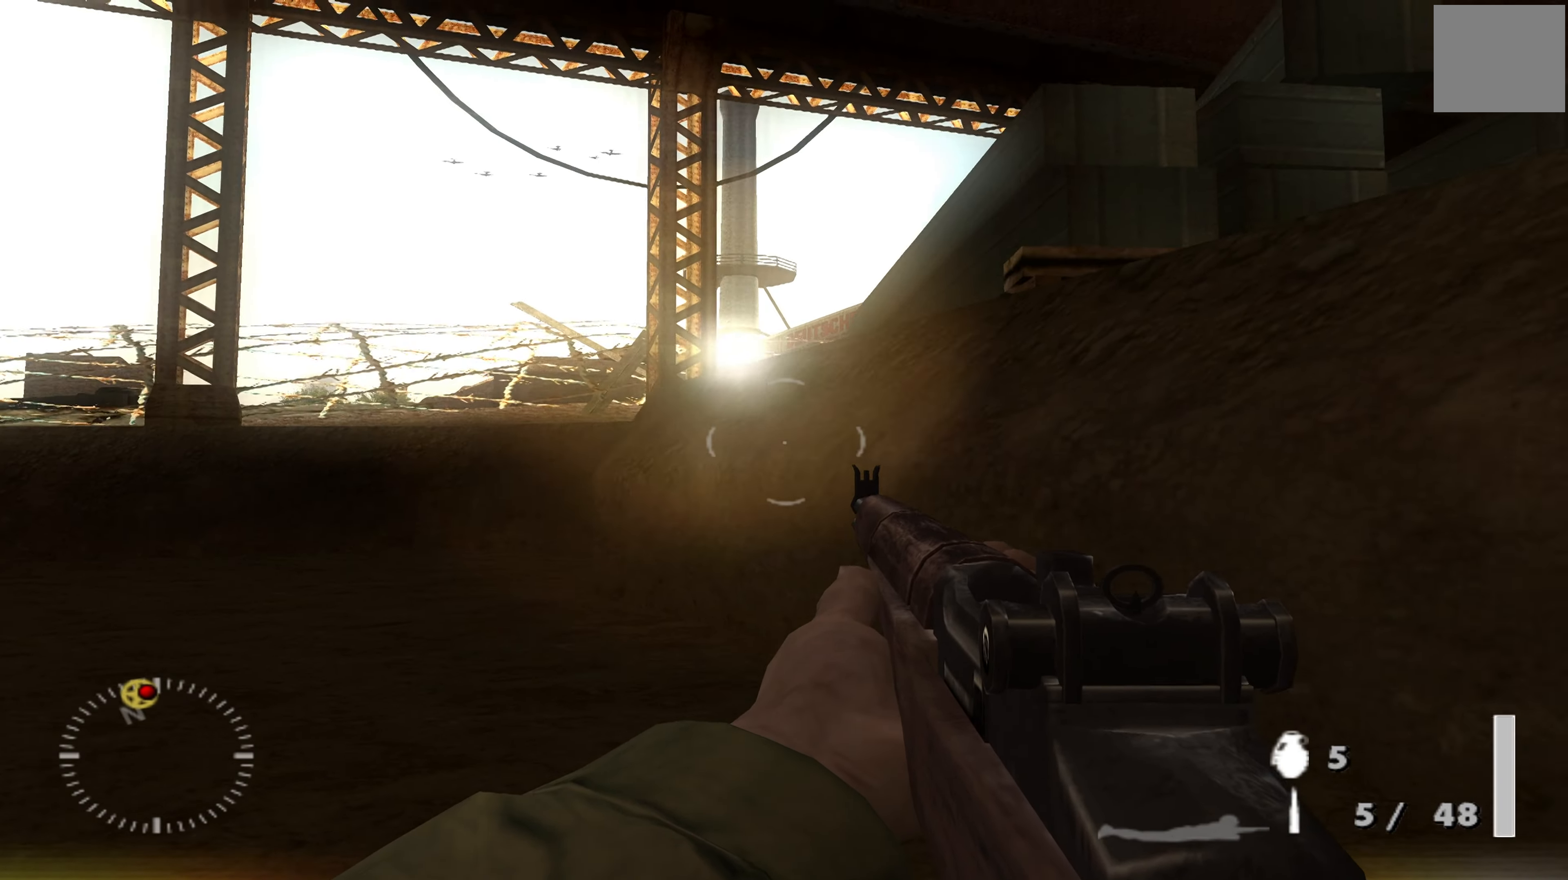
{"buttons": [], "left_stick": "up-left", "right_stick": "center", "events": [[33, "left_stick", "up-right"], [100, "right_stick", "center"], [166, "left_stick", "center"], [233, "left_stick", "left"], [433, "left_stick", "up-left"]]}
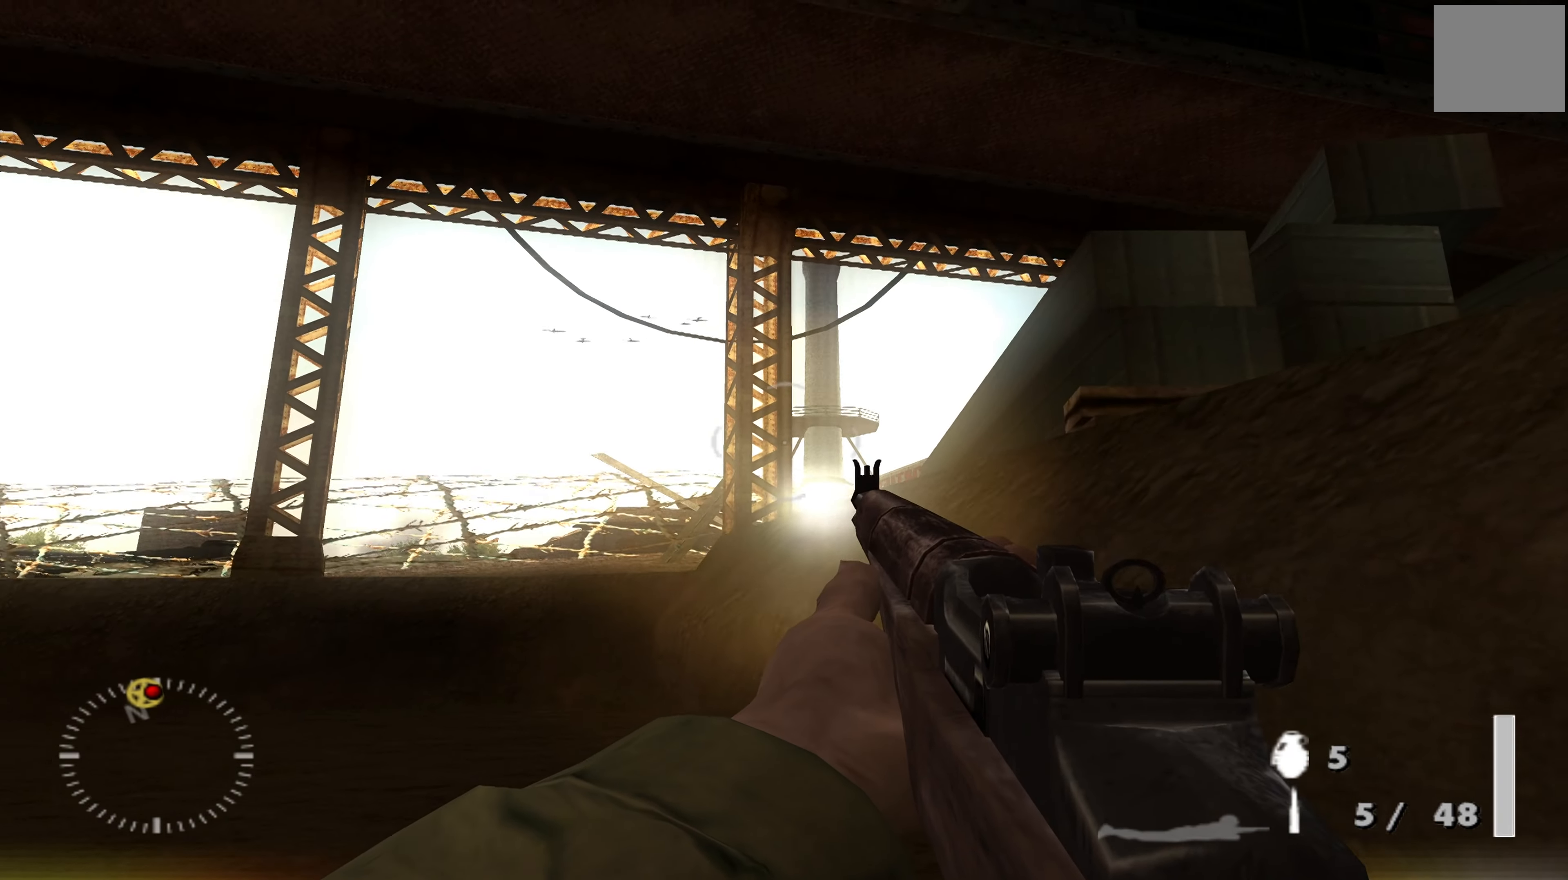
{"buttons": [], "left_stick": "up-left", "right_stick": "center", "events": [[367, "right_stick", "up"], [434, "right_stick", "center"]]}
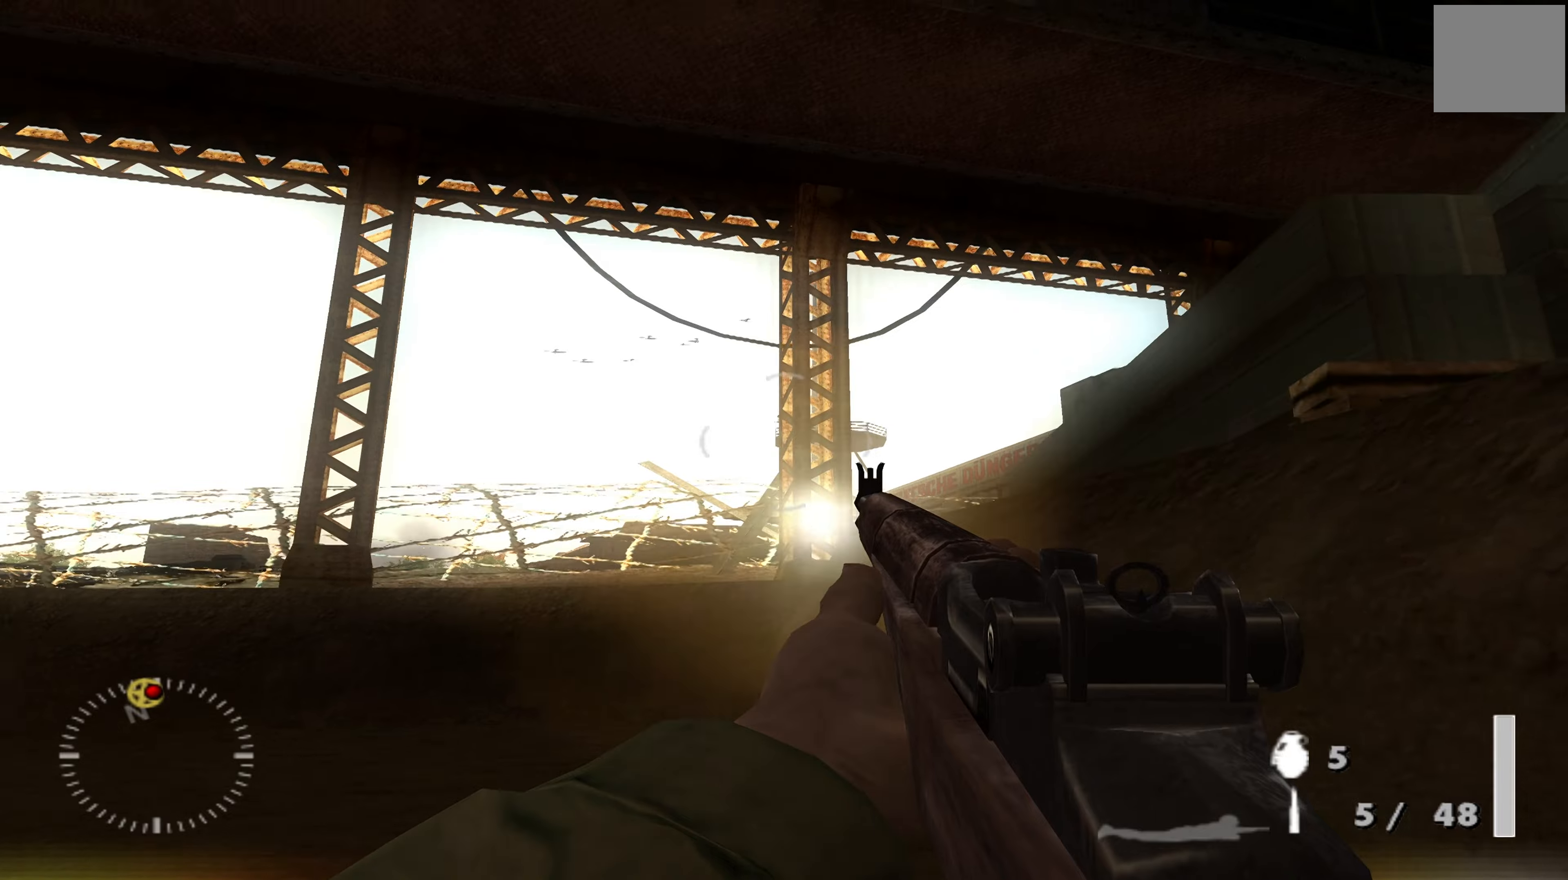
{"buttons": ["L1"], "left_stick": "center", "right_stick": "center", "events": [[300, "right_stick", "up"], [400, "right_stick", "center"], [434, "L1", "down"], [434, "left_stick", "center"]]}
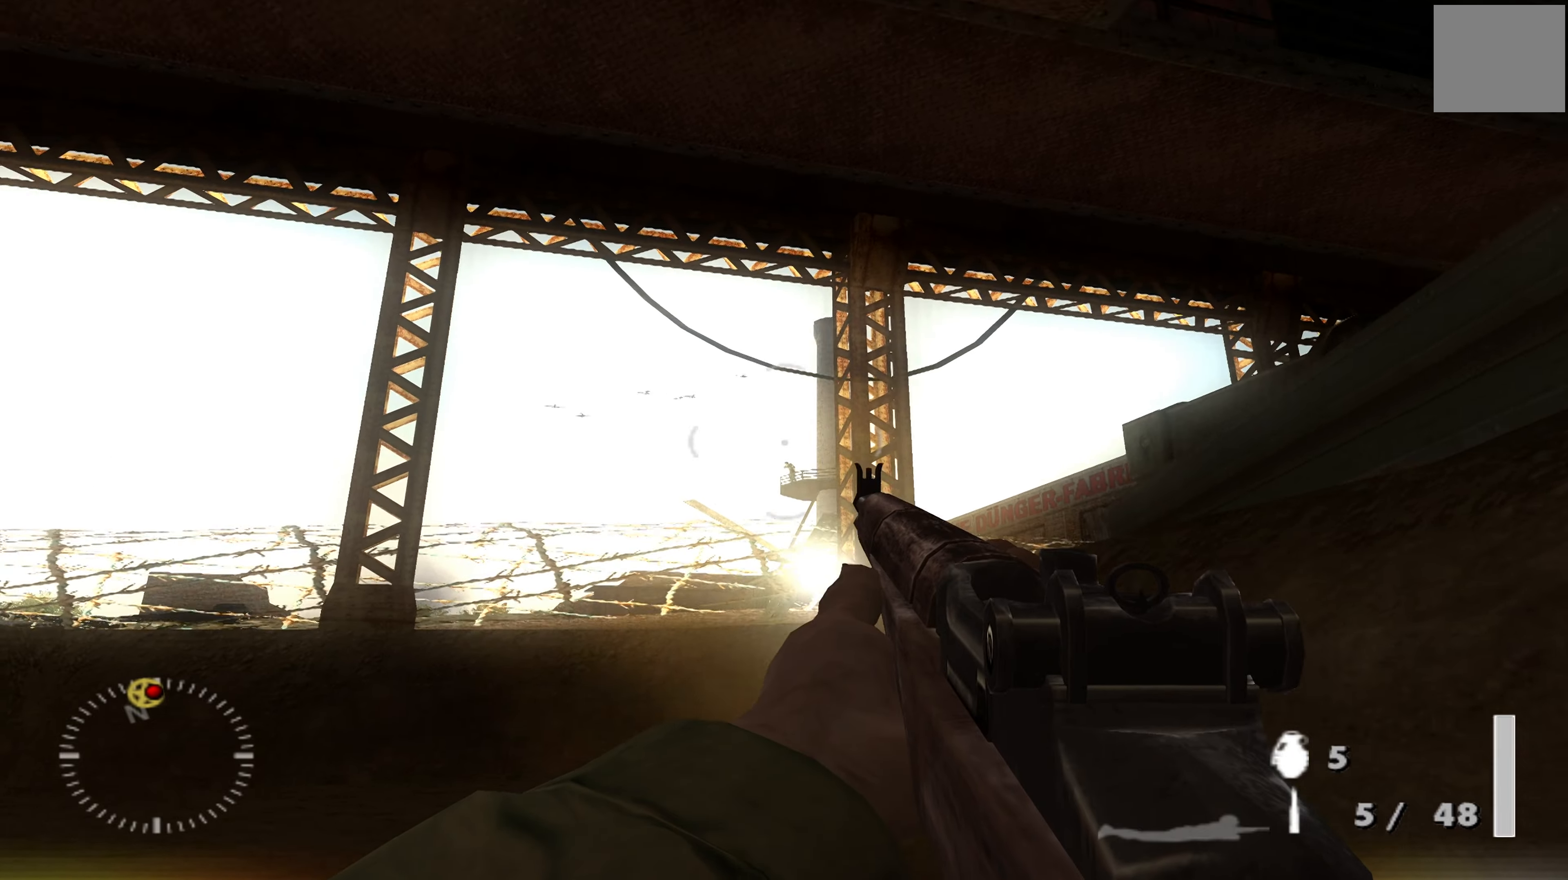
{"buttons": ["L1"], "left_stick": "center", "right_stick": "center", "events": [[234, "right_stick", "down"], [334, "right_stick", "center"]]}
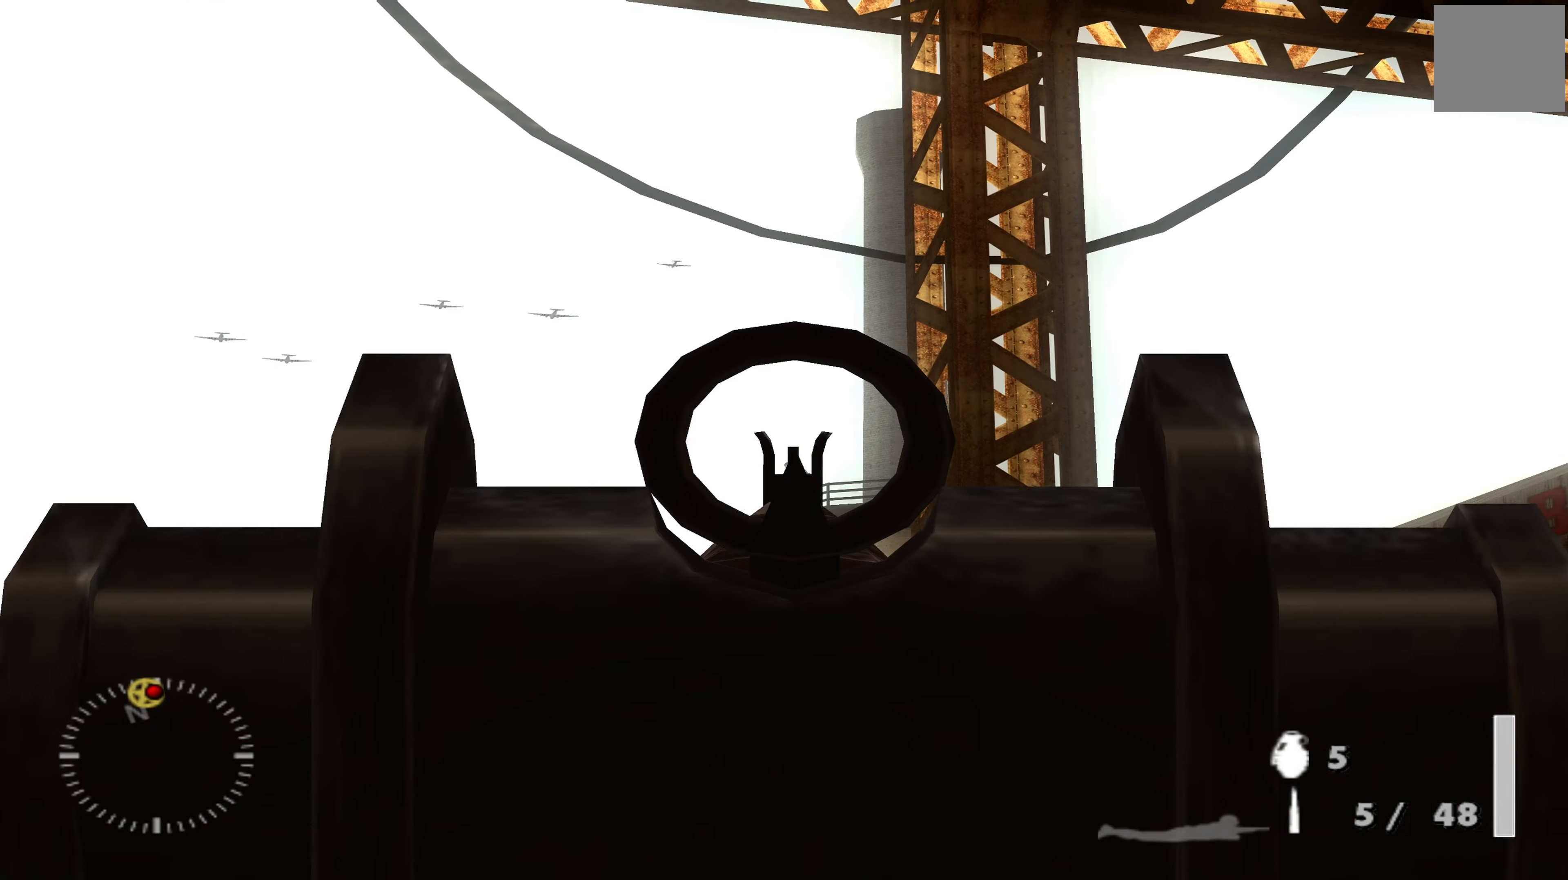
{"buttons": ["L1"], "left_stick": "center", "right_stick": "center", "events": [[234, "right_stick", "down"], [300, "right_stick", "center"]]}
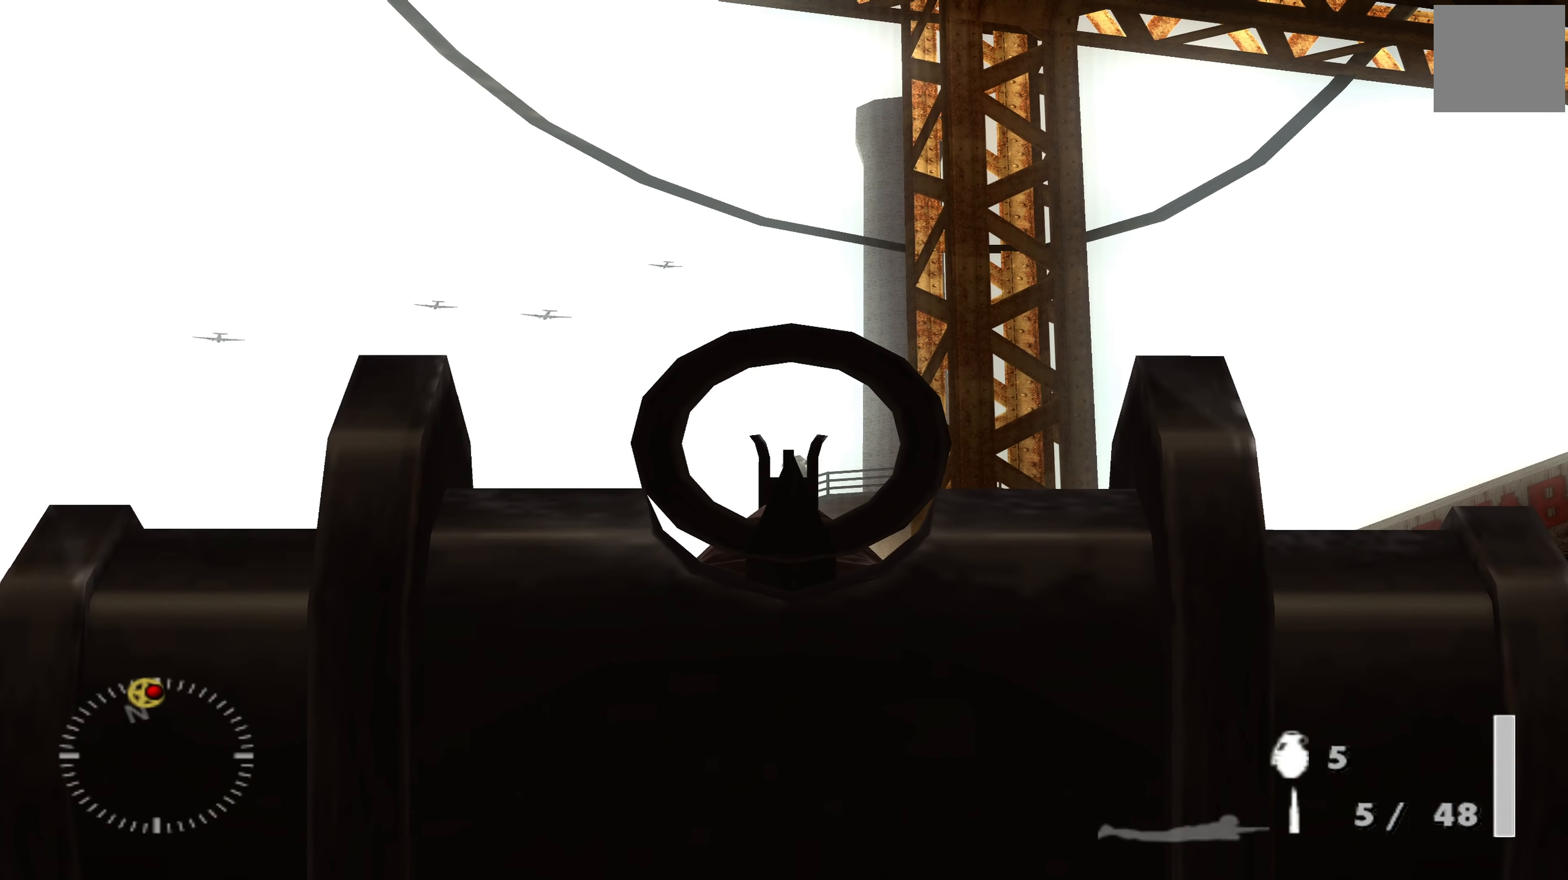
{"buttons": ["L1", "R1"], "left_stick": "center", "right_stick": "center", "events": [[134, "right_stick", "down-right"], [200, "right_stick", "center"], [434, "R1", "down"]]}
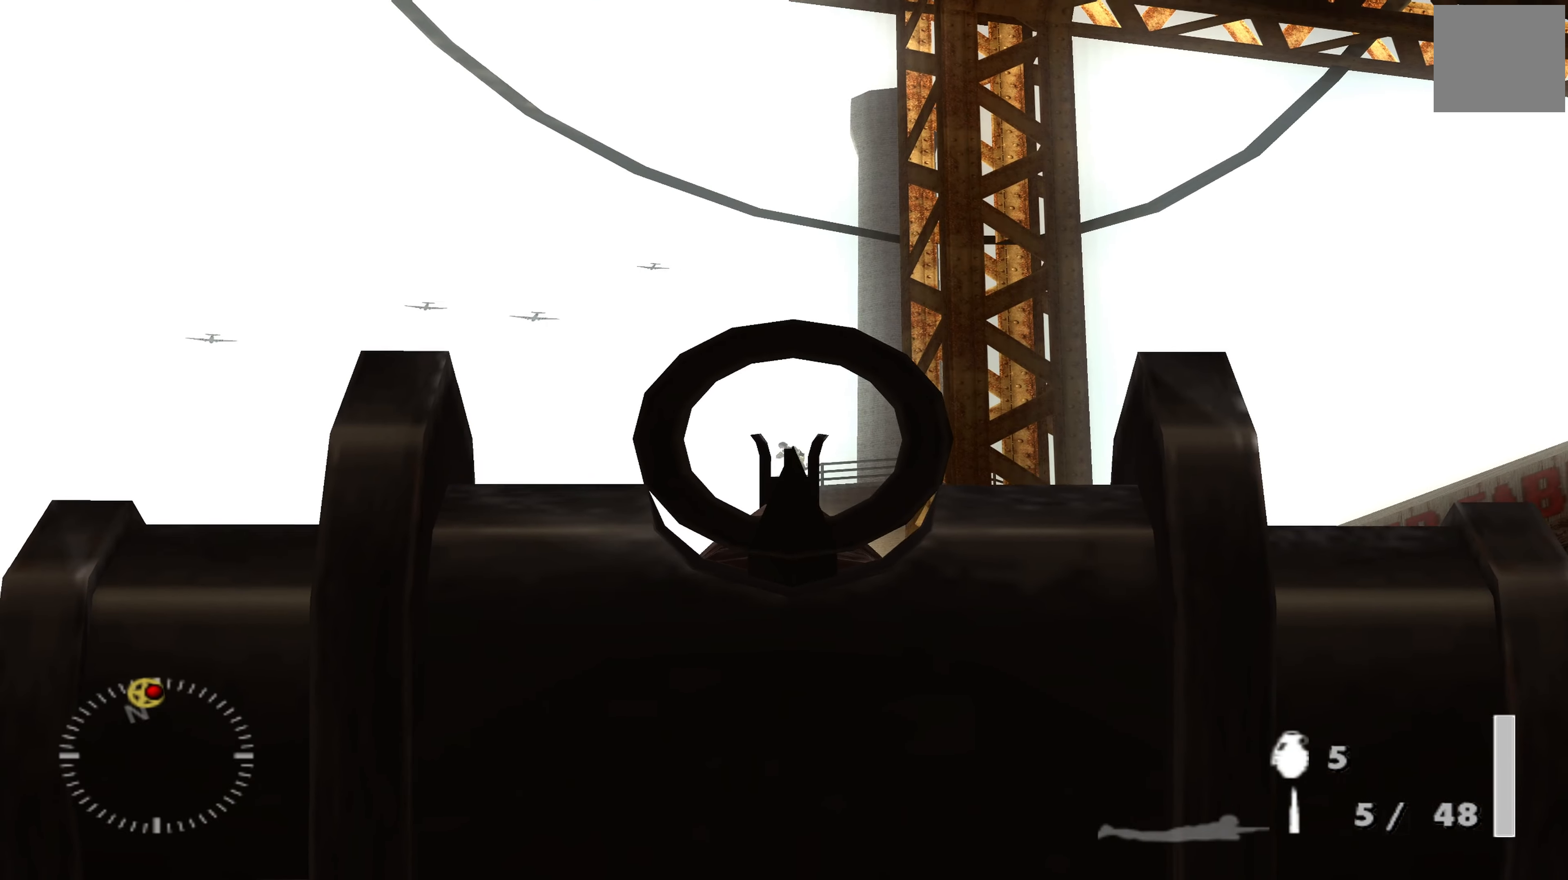
{"buttons": ["L1"], "left_stick": "center", "right_stick": "center", "events": [[34, "R1", "up"]]}
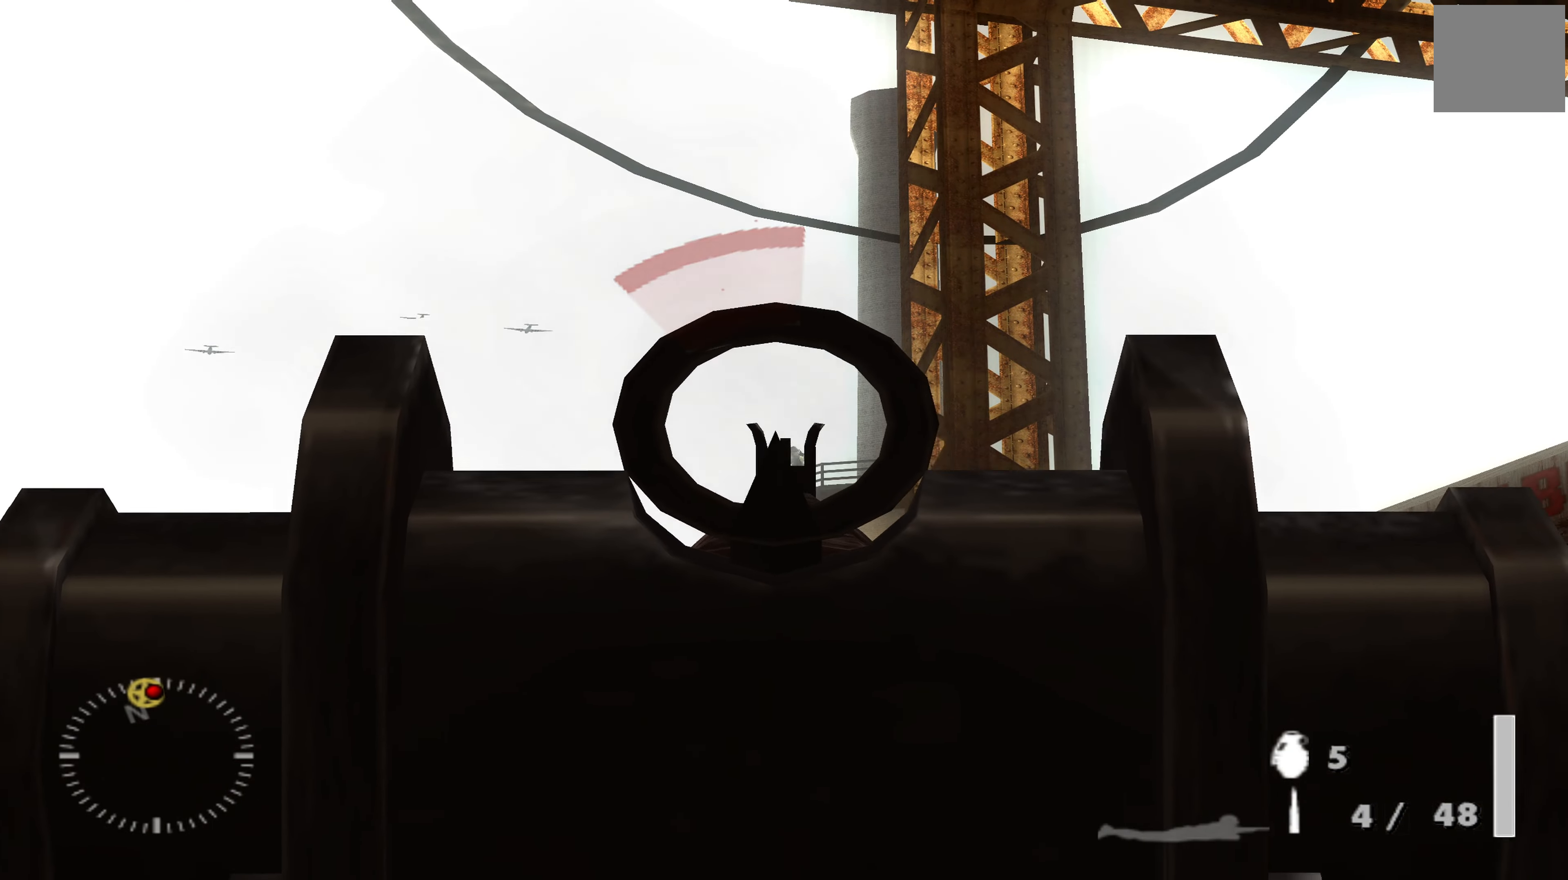
{"buttons": ["L1"], "left_stick": "center", "right_stick": "center", "events": [[134, "right_stick", "down"], [200, "right_stick", "center"], [267, "R1", "down"], [400, "R1", "up"]]}
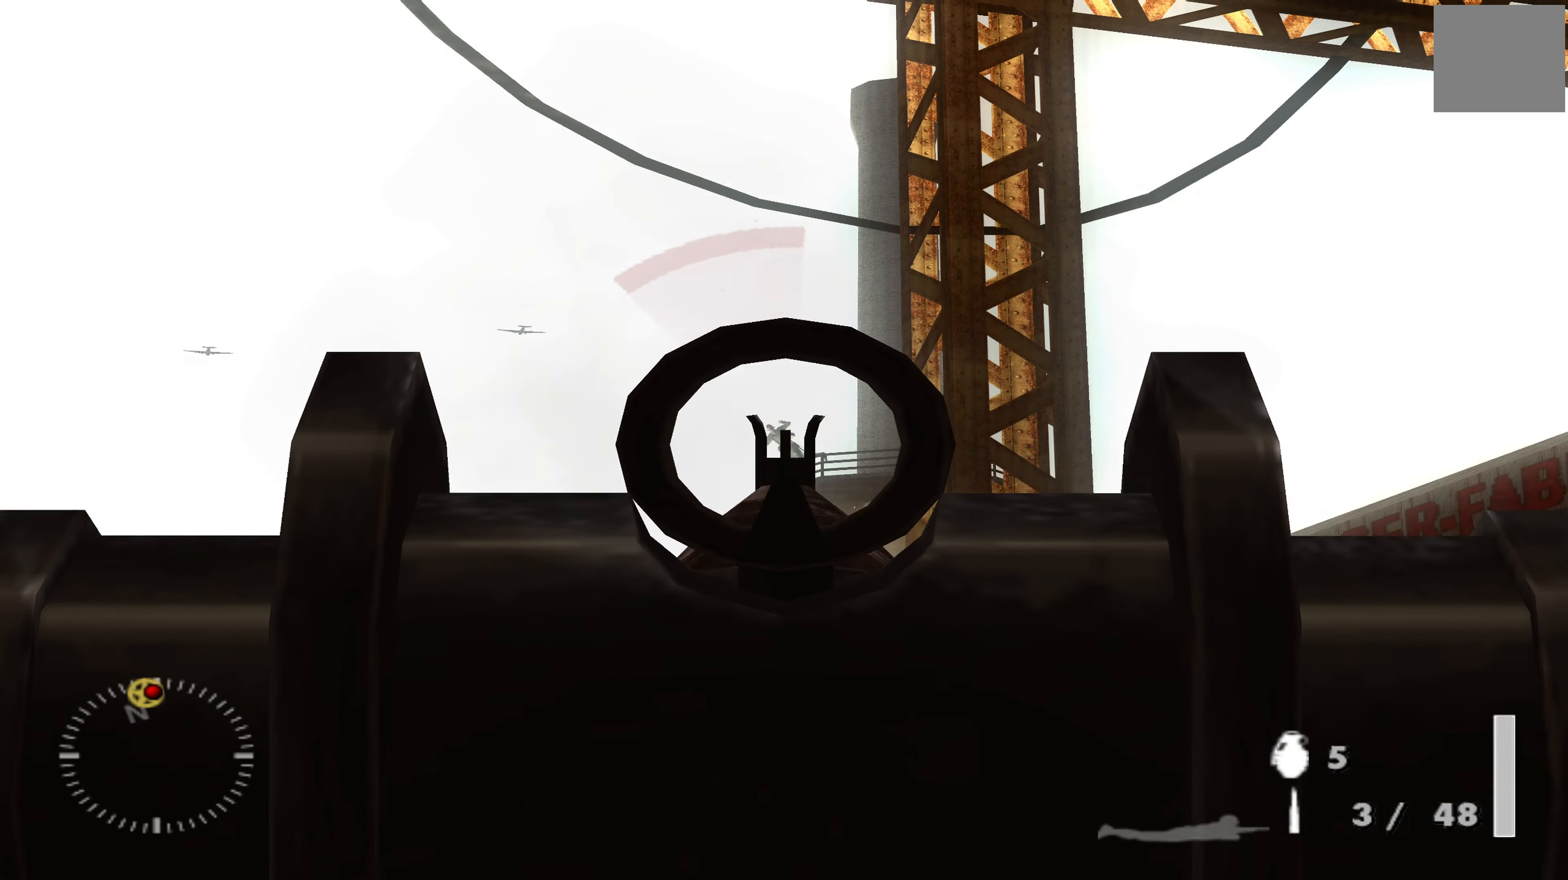
{"buttons": [], "left_stick": "down-right", "right_stick": "right", "events": [[200, "L1", "up"], [267, "right_stick", "right"], [300, "left_stick", "down-right"]]}
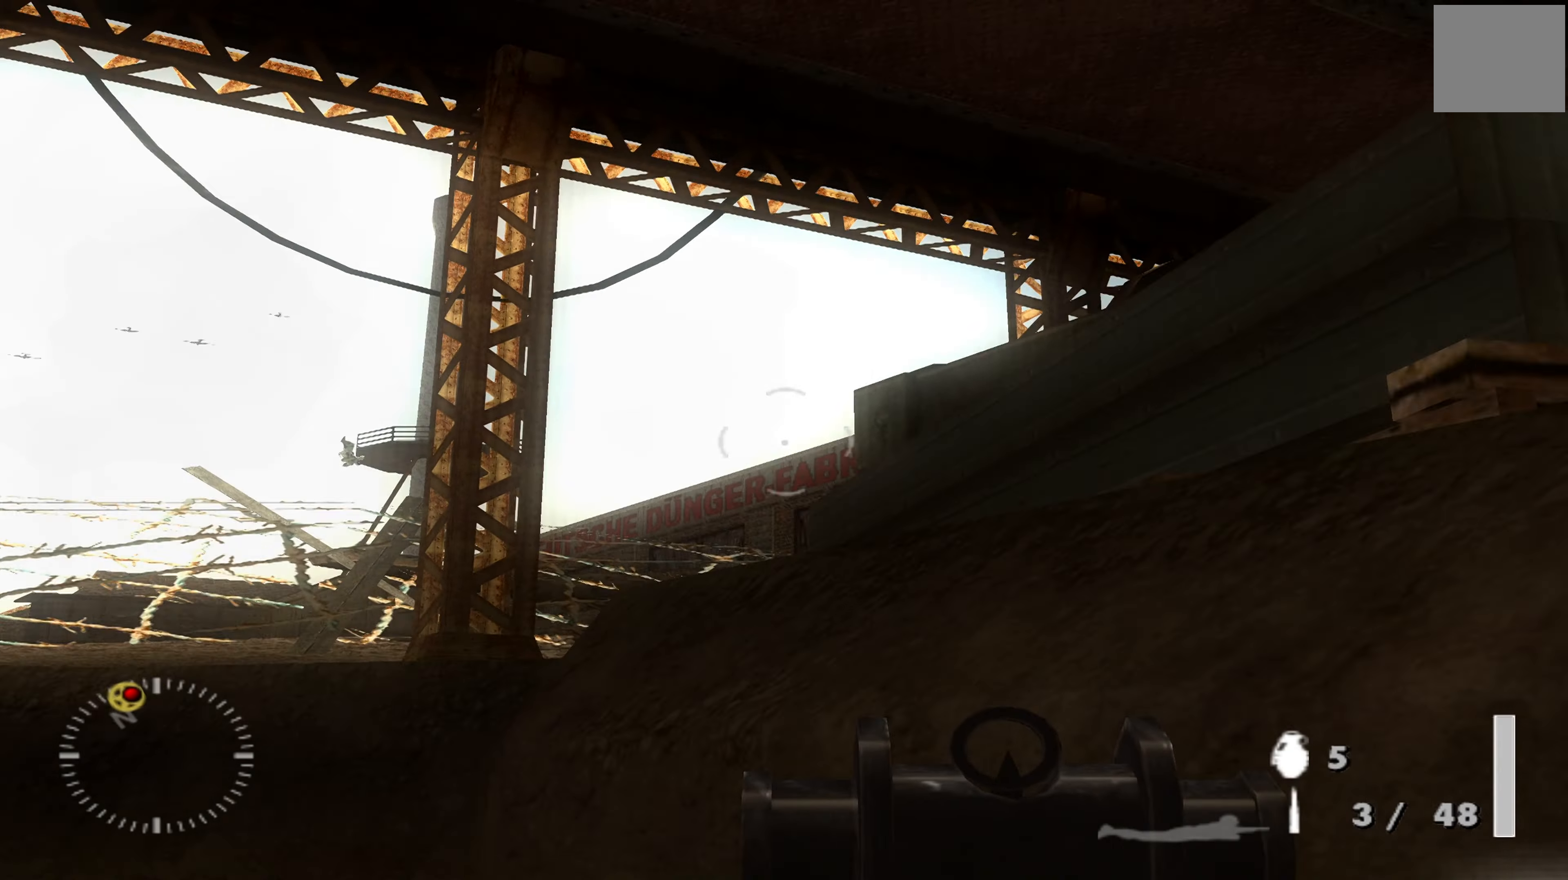
{"buttons": ["Y"], "left_stick": "up-right", "right_stick": "center", "events": [[100, "left_stick", "right"], [300, "left_stick", "up-right"], [367, "right_stick", "center"], [500, "Y", "down"]]}
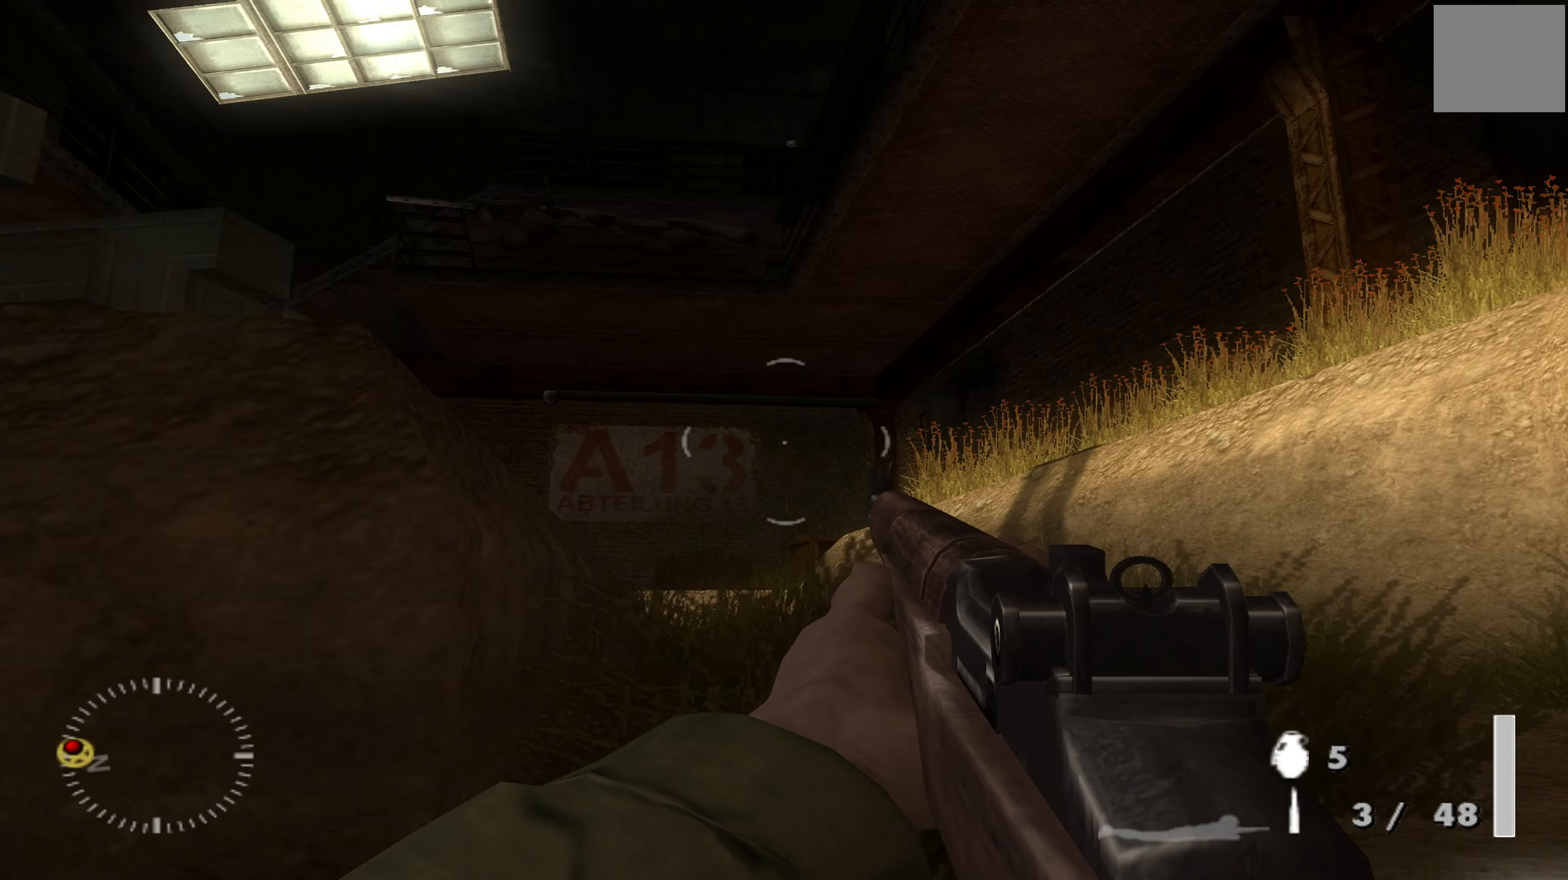
{"buttons": [], "left_stick": "up", "right_stick": "down-left", "events": [[100, "Y", "up"], [200, "left_stick", "up"], [334, "right_stick", "down-left"]]}
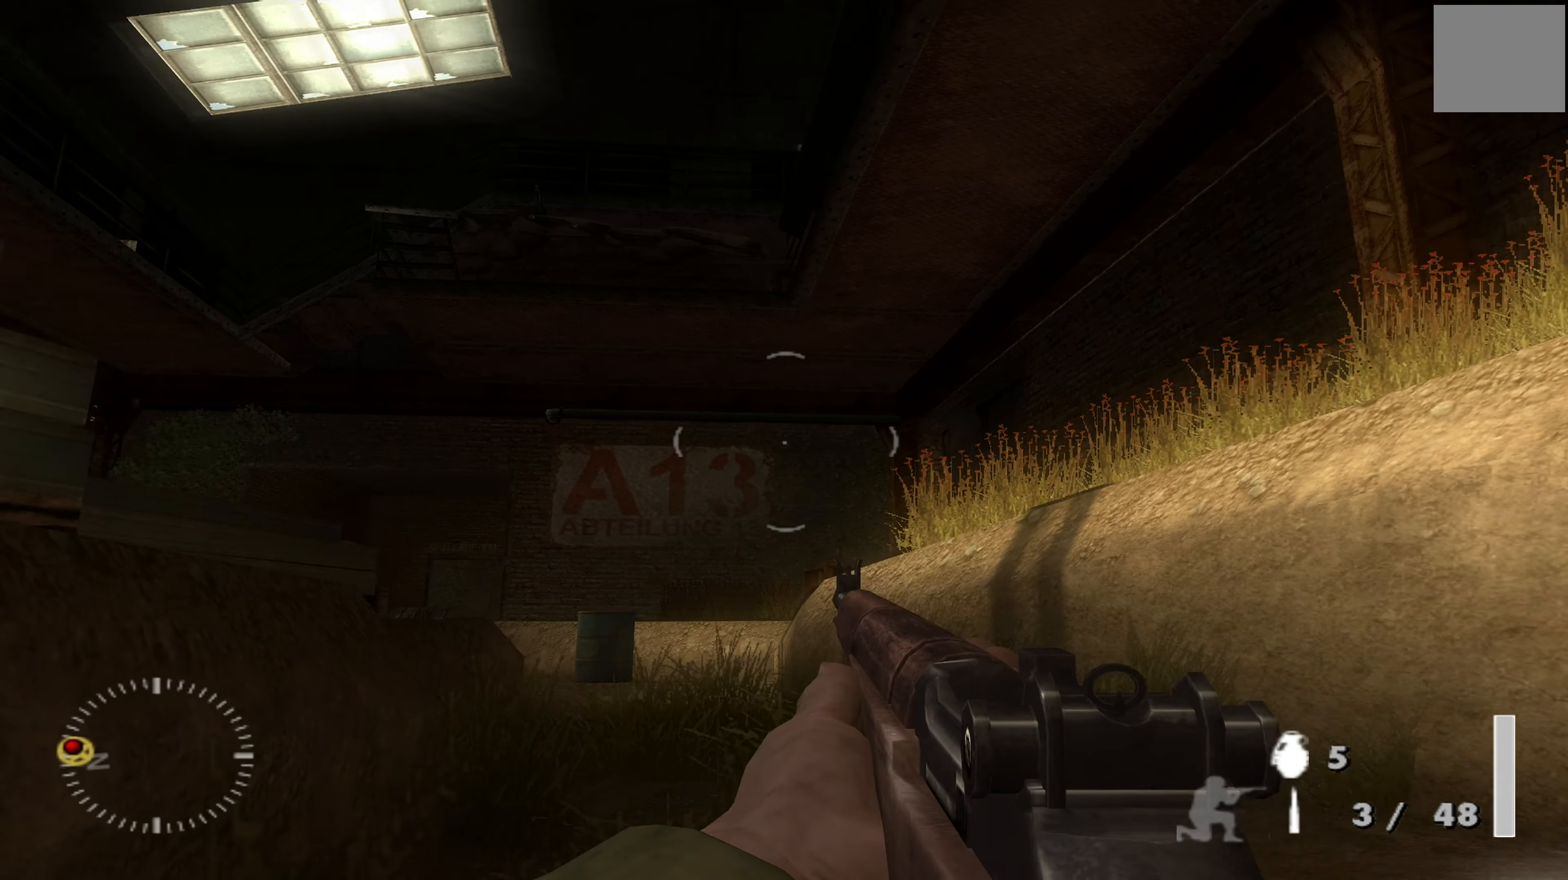
{"buttons": [], "left_stick": "up", "right_stick": "center", "events": [[100, "right_stick", "center"]]}
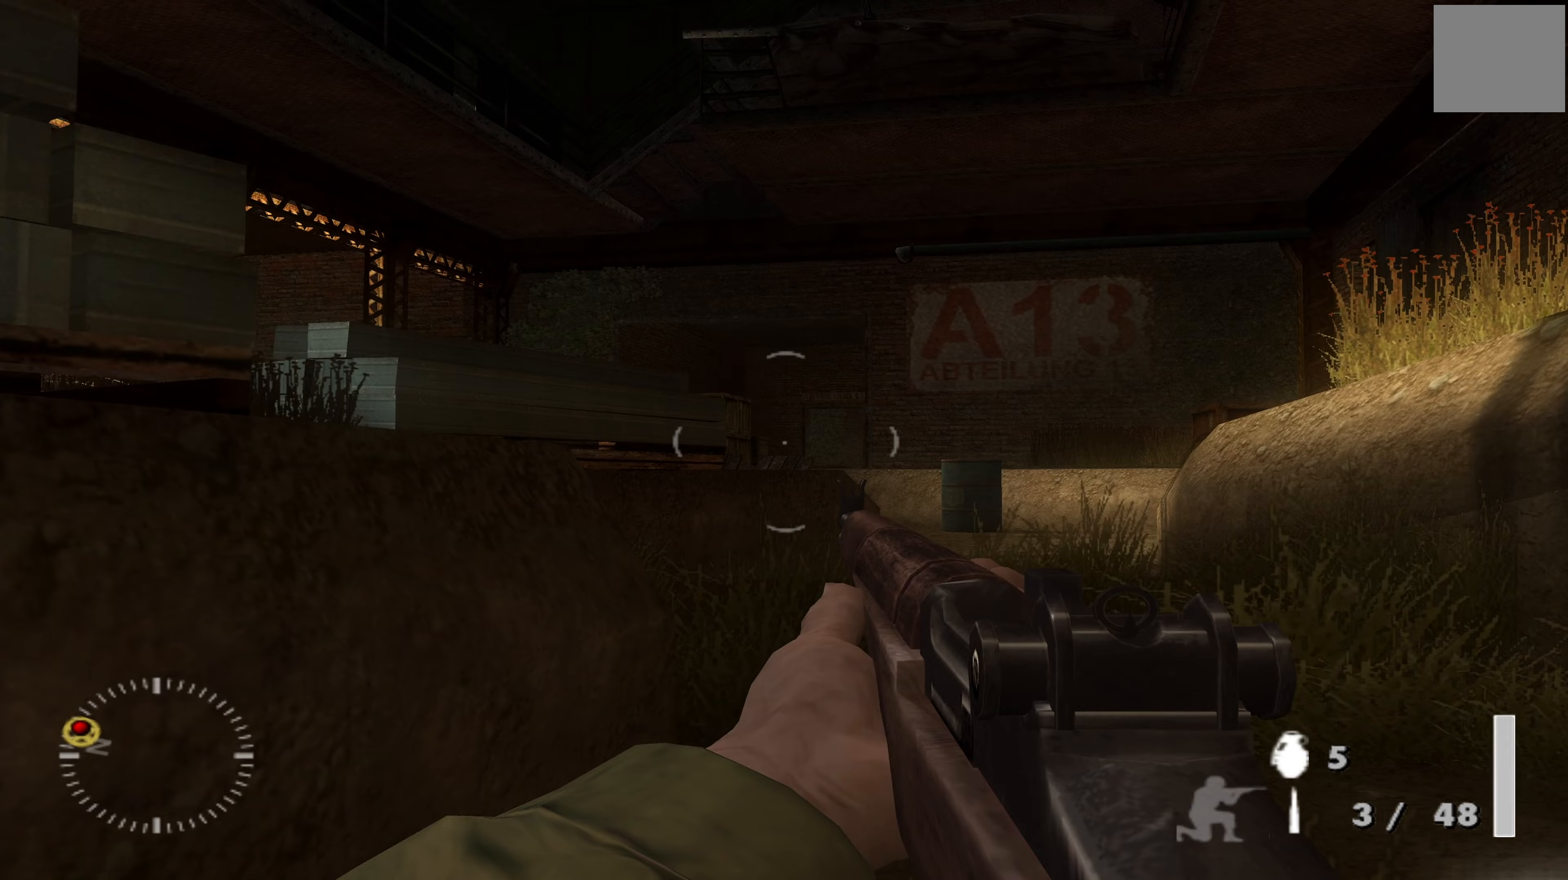
{"buttons": [], "left_stick": "up", "right_stick": "center", "events": []}
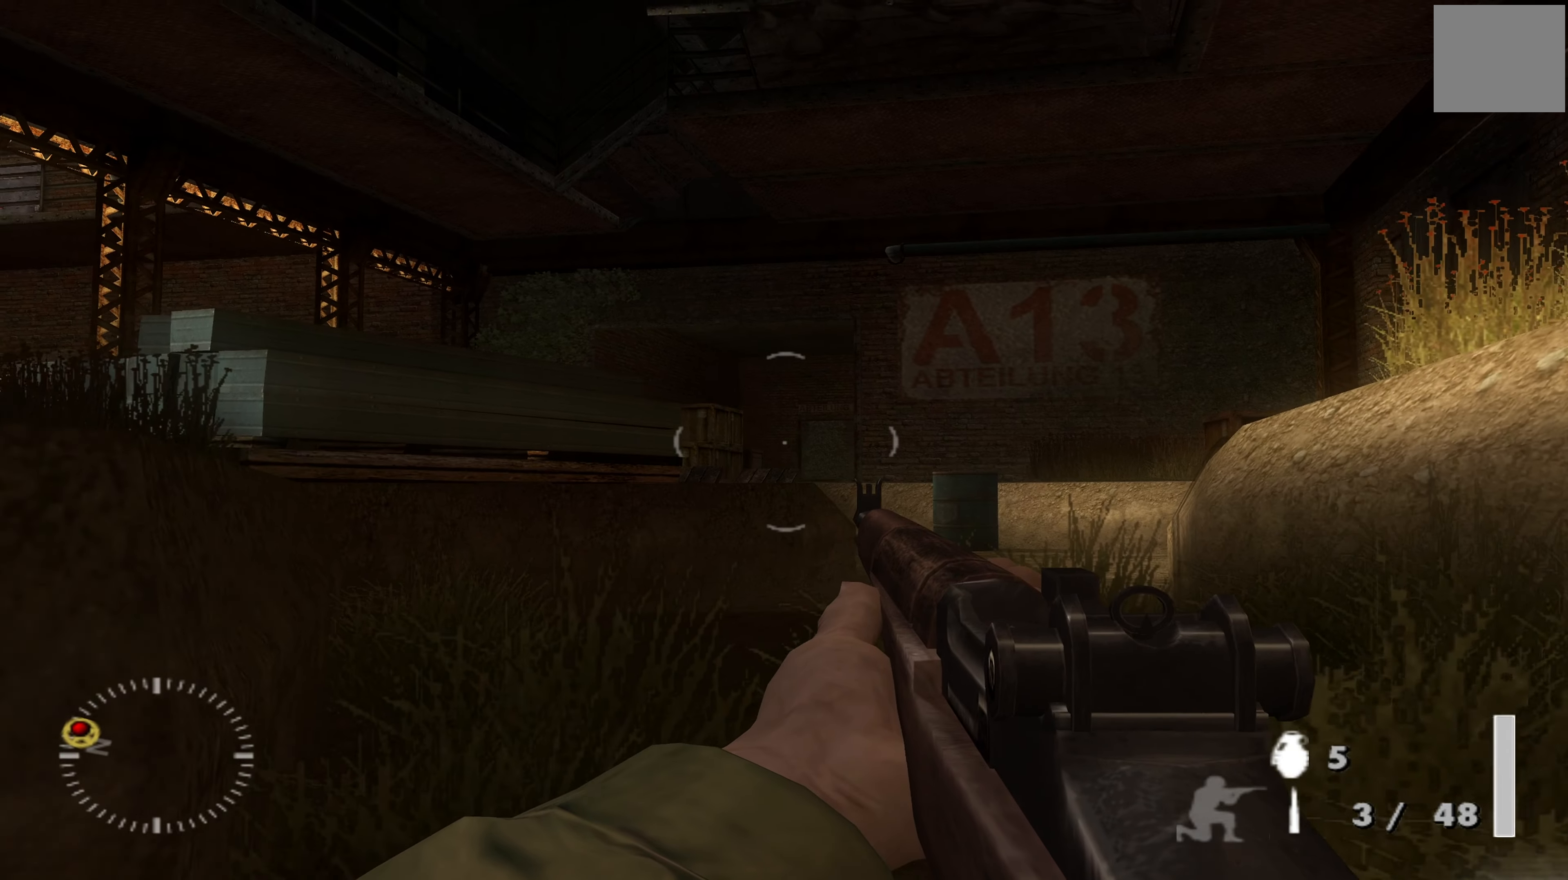
{"buttons": [], "left_stick": "up-right", "right_stick": "center", "events": [[167, "right_stick", "left"], [367, "left_stick", "up-right"], [500, "right_stick", "center"]]}